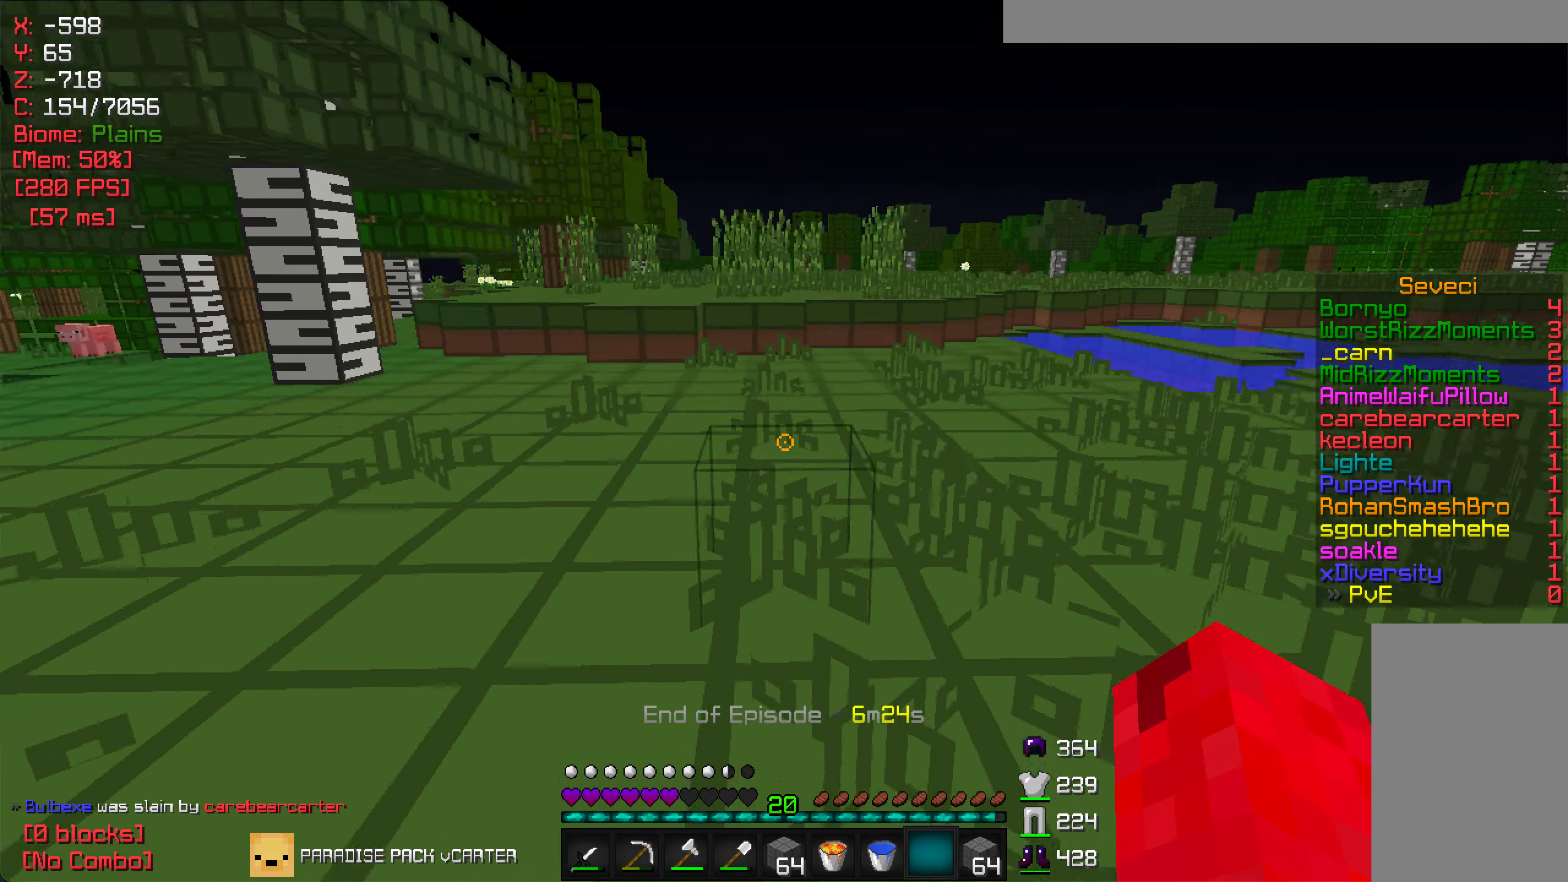
Gameplay with keyboard and mouse; each line is a JSON object with the keys and mouse buttons held at the frame after it. "events" lists presses ("down") and releases ("up") of "a", "d", "s", "w", "mouse_left" and "mouse_right" between this image and that frame as [ms after this image, input, new state], when the widget could be followed in between. "mouse_left", "mouse_right" = the "left", "right" buttons of the "mouse" list. No other keys are recorded. Fast repeated clicks can show as one long hold. Mouse movement is not recorded.
{"keys": ["w"], "mouse": [], "events": []}
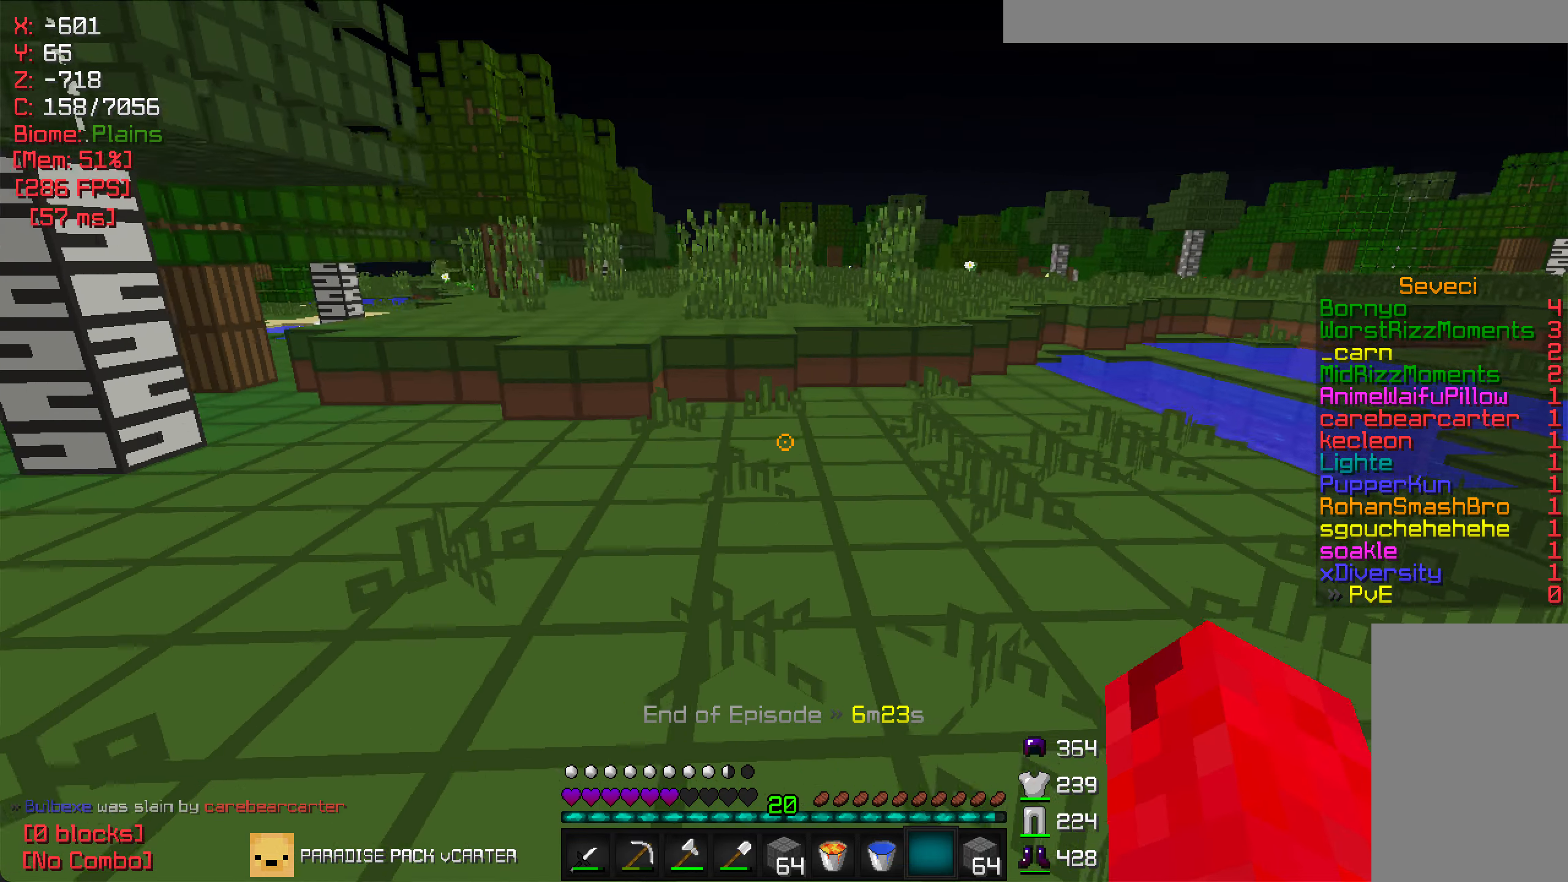
{"keys": ["w"], "mouse": [], "events": []}
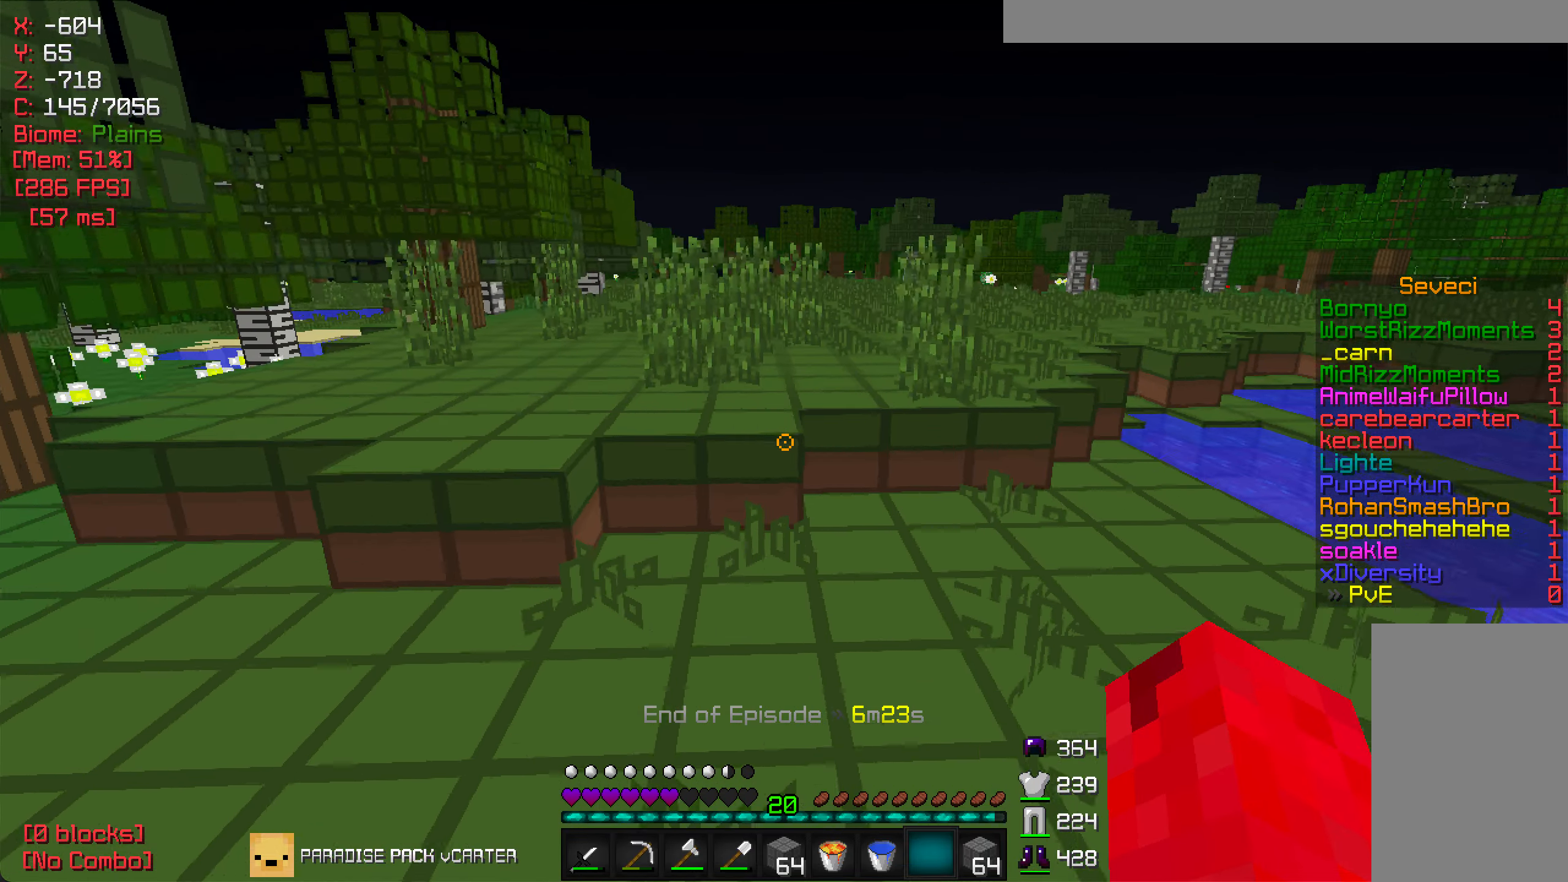
{"keys": ["w"], "mouse": [], "events": []}
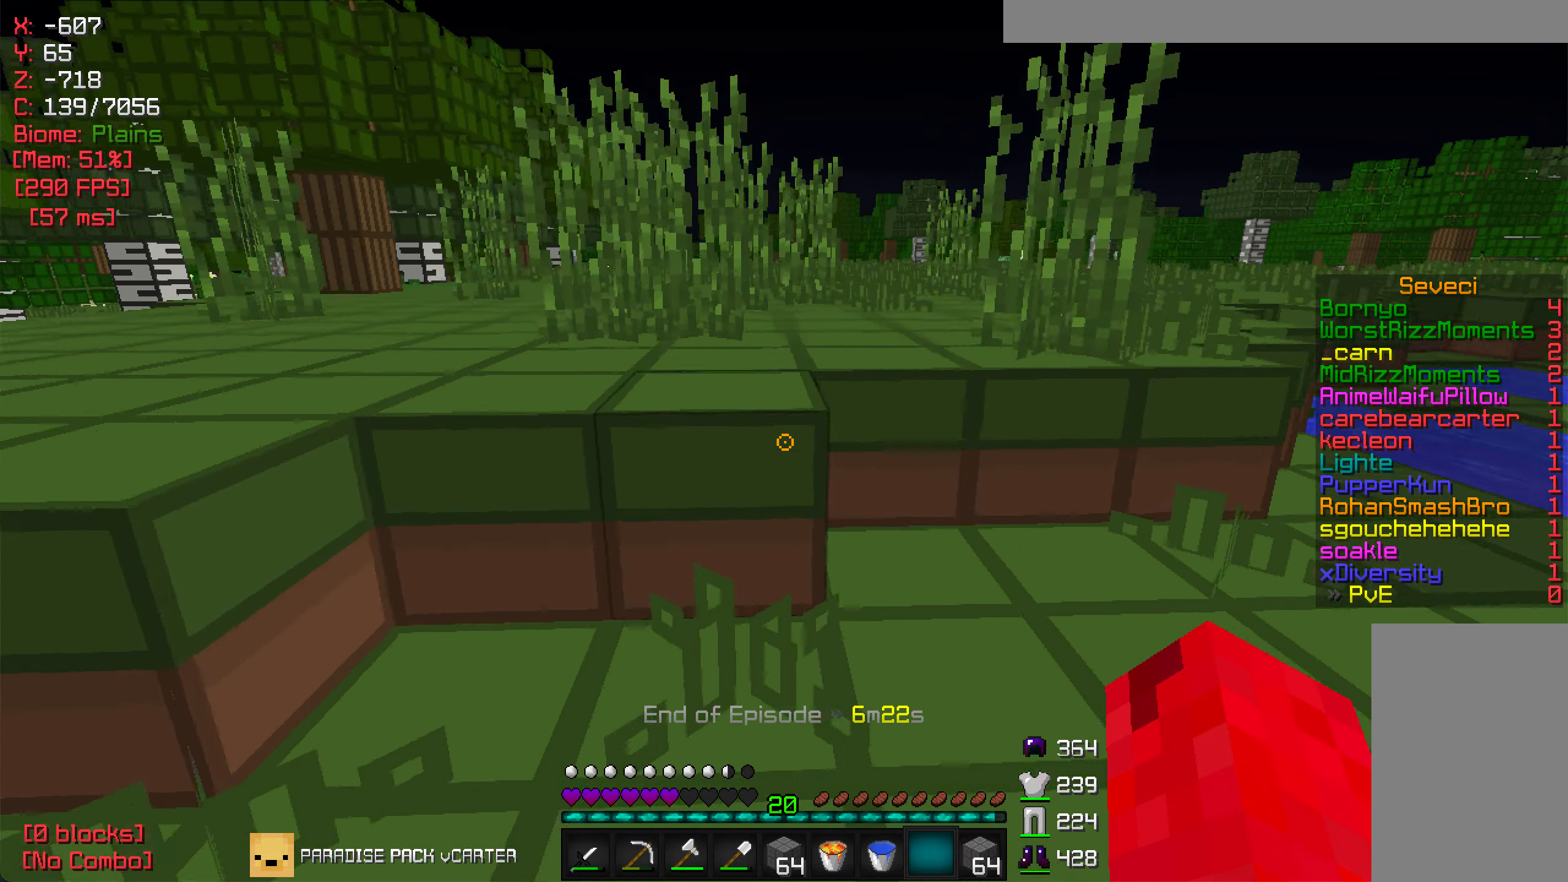
{"keys": ["w"], "mouse": [], "events": []}
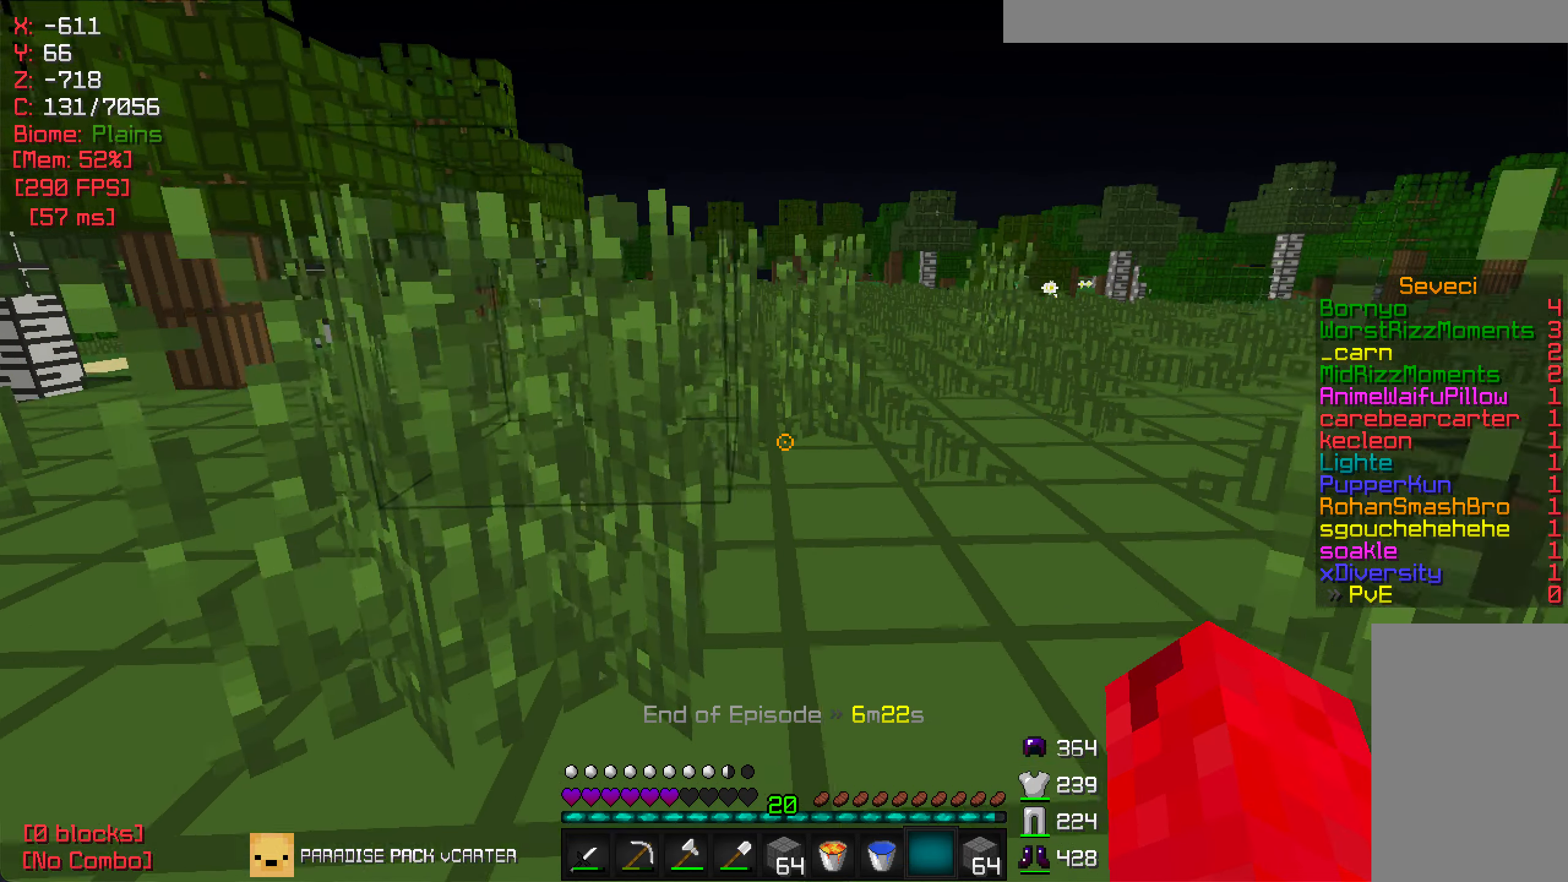
{"keys": ["w"], "mouse": [], "events": []}
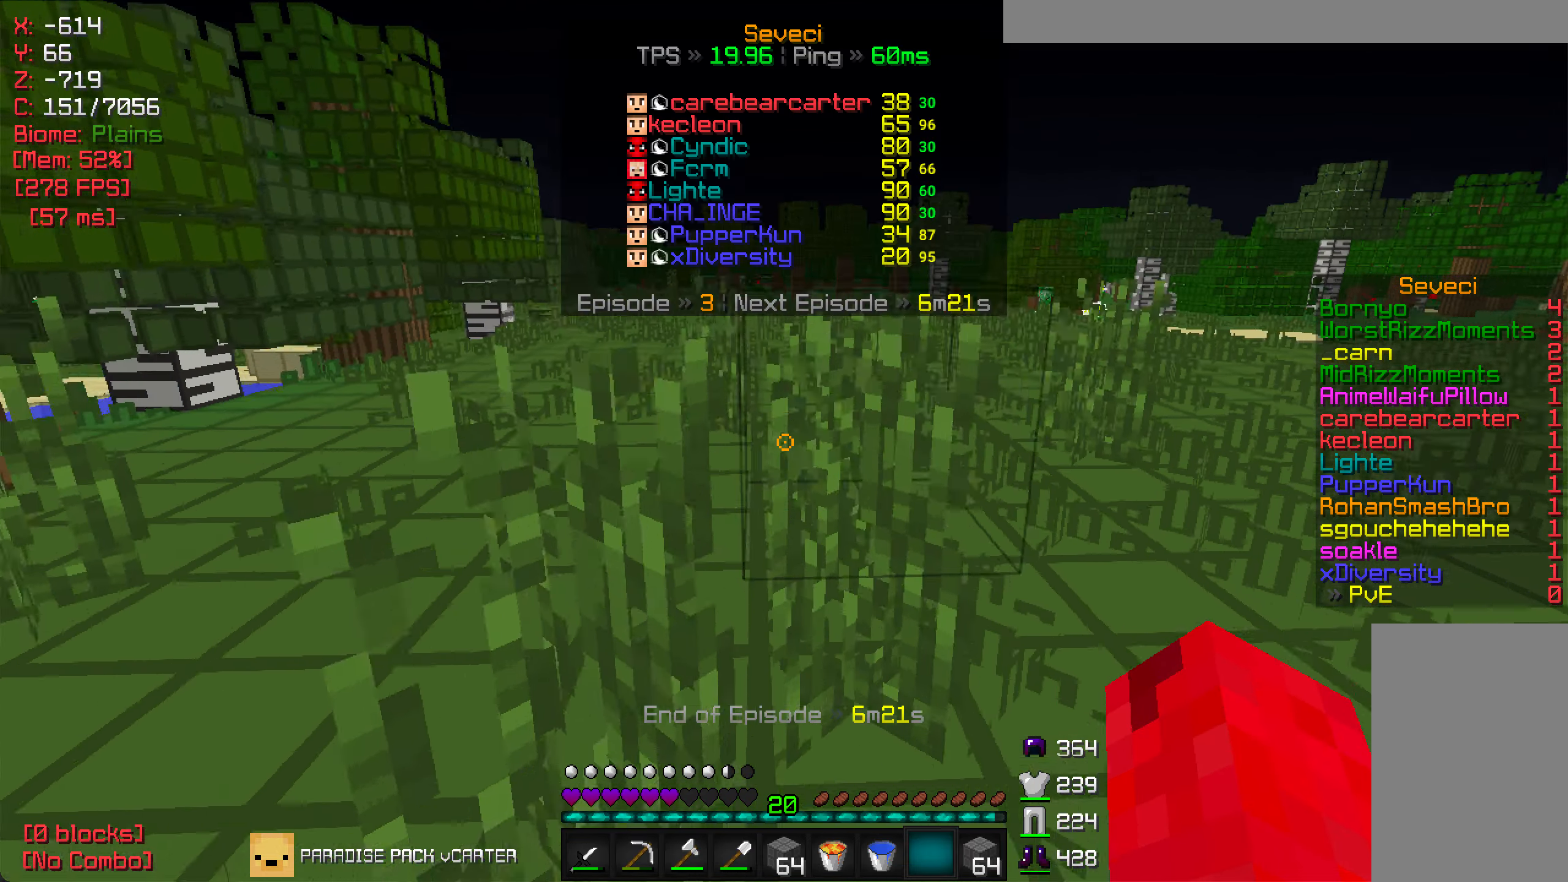
{"keys": ["w"], "mouse": [], "events": []}
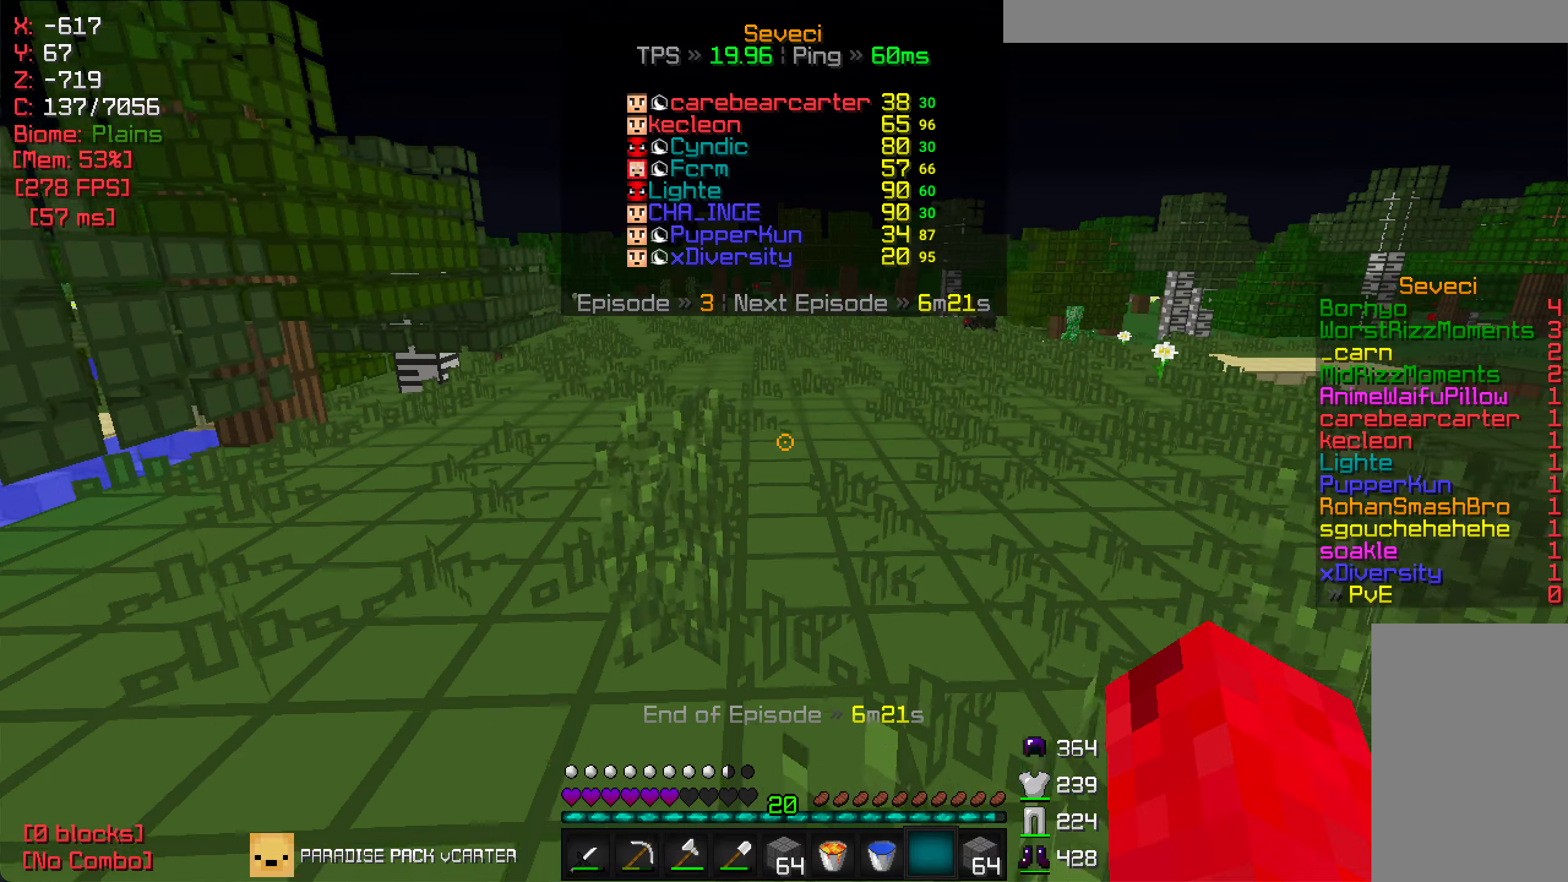
{"keys": ["w"], "mouse": [], "events": []}
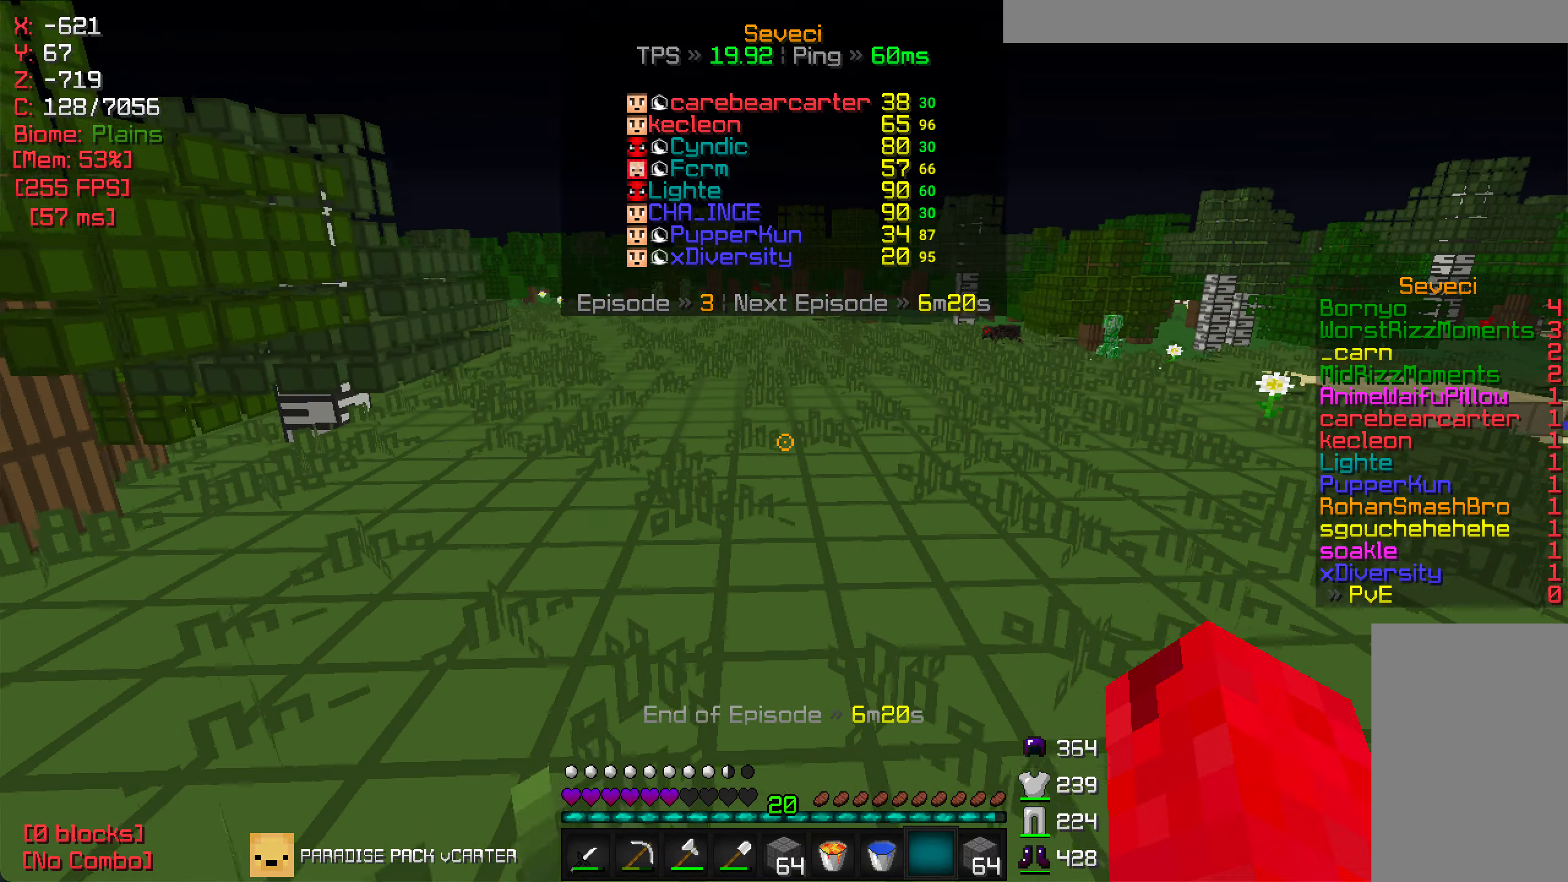
{"keys": ["w"], "mouse": [], "events": []}
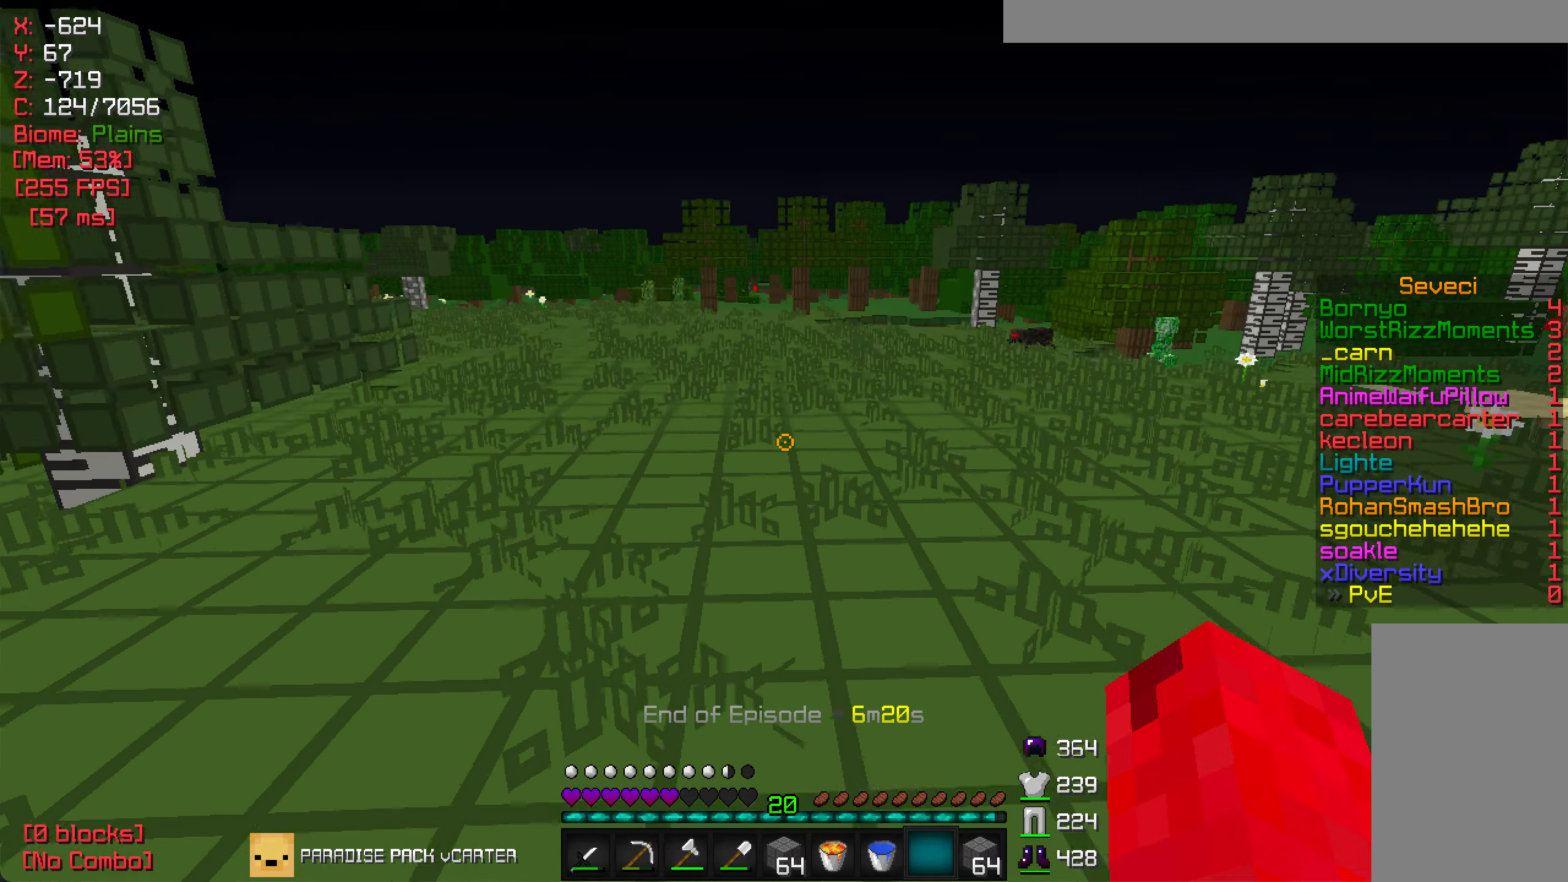
{"keys": ["a", "w"], "mouse": [], "events": [[434, "a", "down"]]}
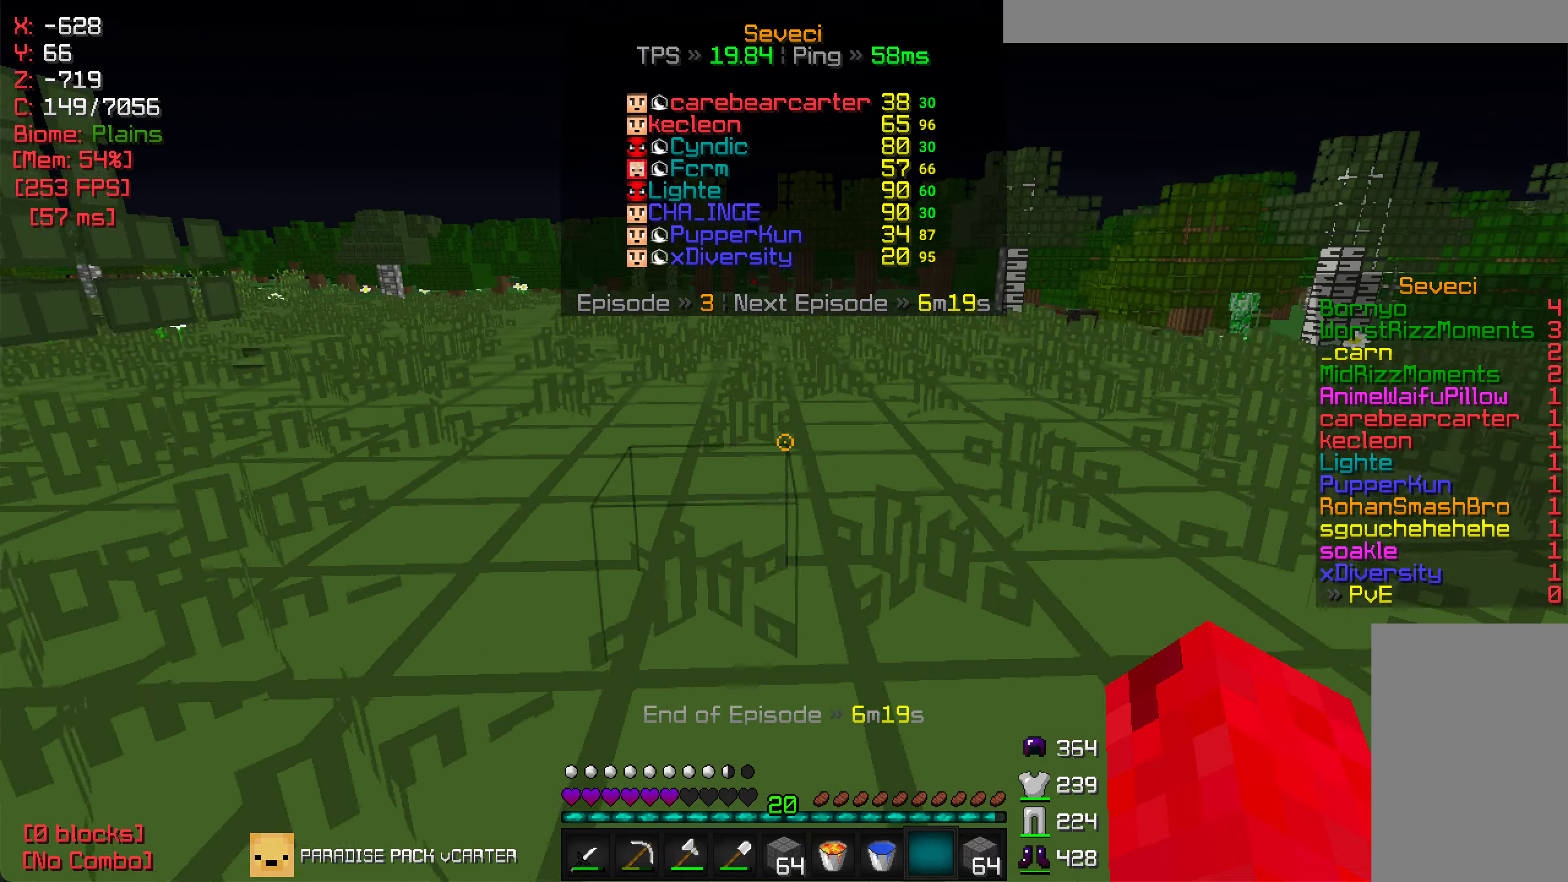
{"keys": ["w"], "mouse": [], "events": [[250, "a", "up"]]}
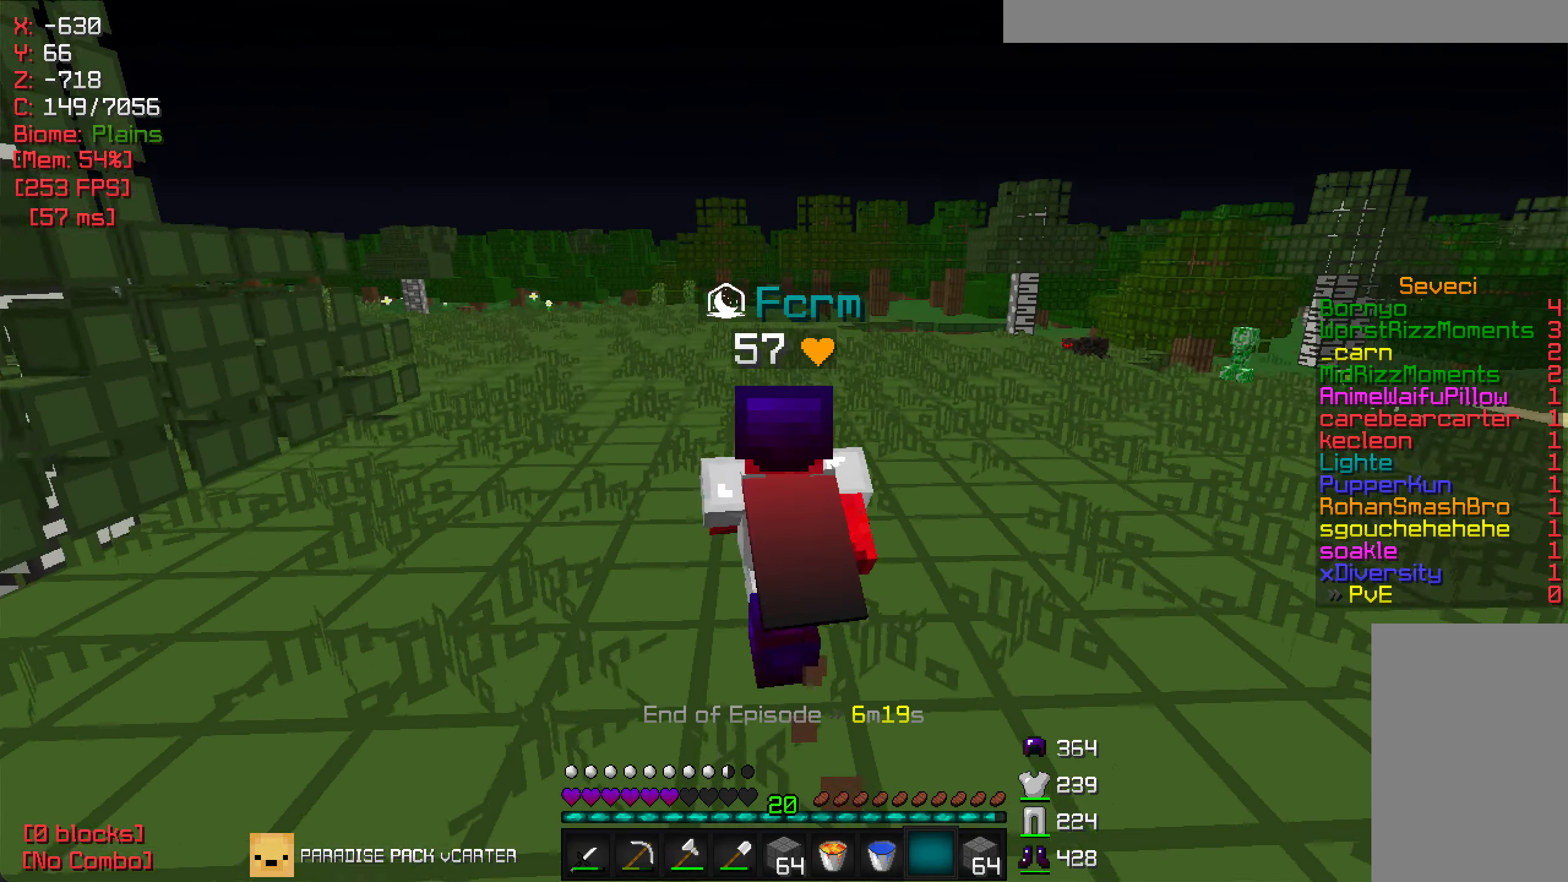
{"keys": ["w"], "mouse": [], "events": [[150, "a", "down"], [484, "a", "up"]]}
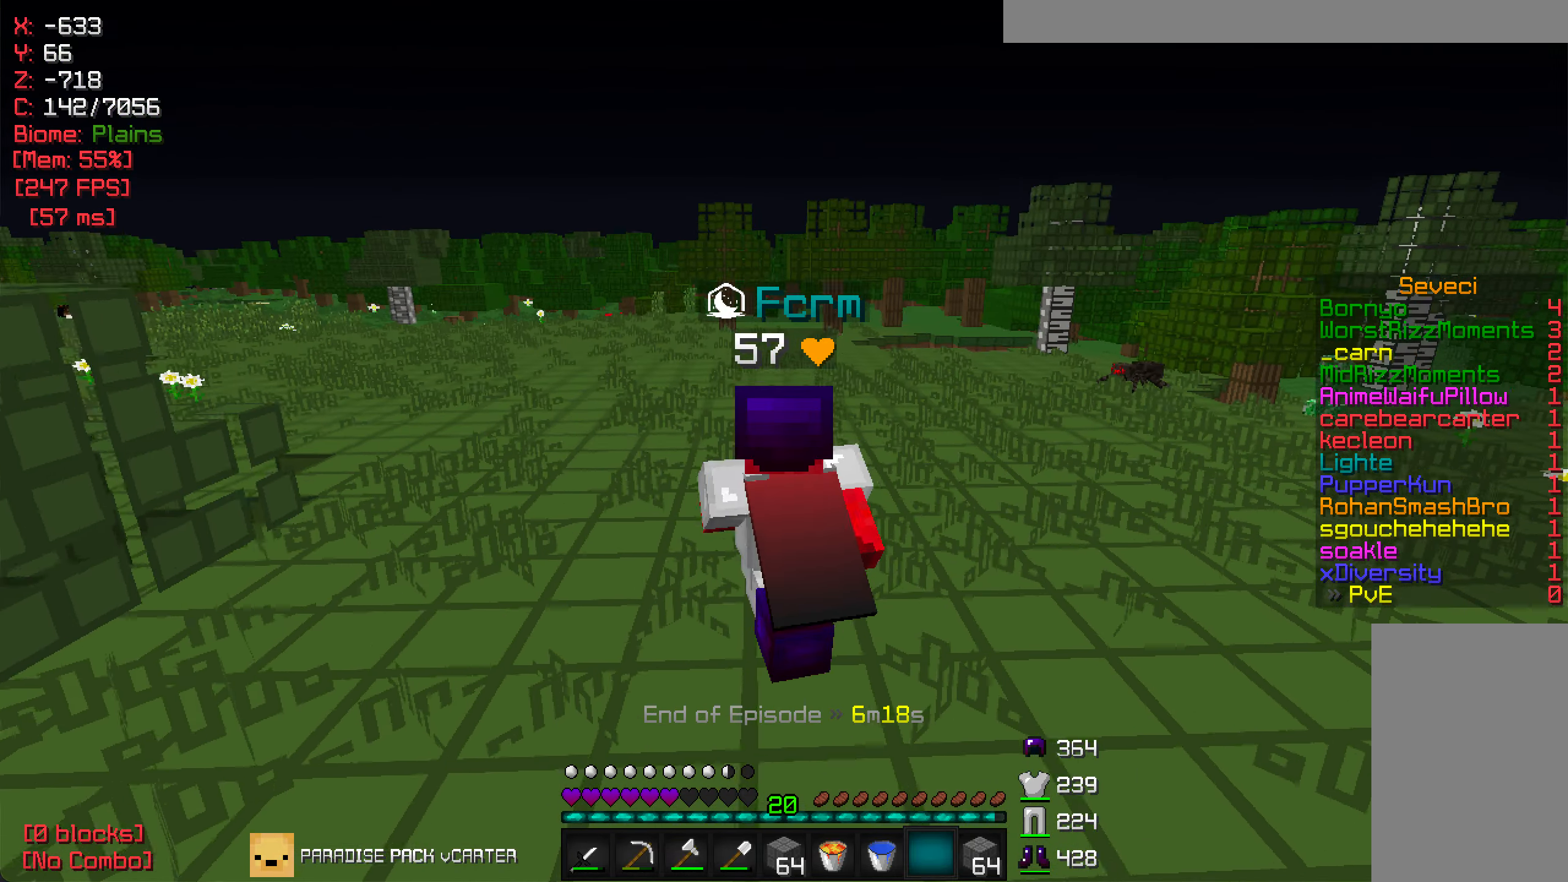
{"keys": ["w"], "mouse": [], "events": [[184, "a", "down"], [484, "a", "up"]]}
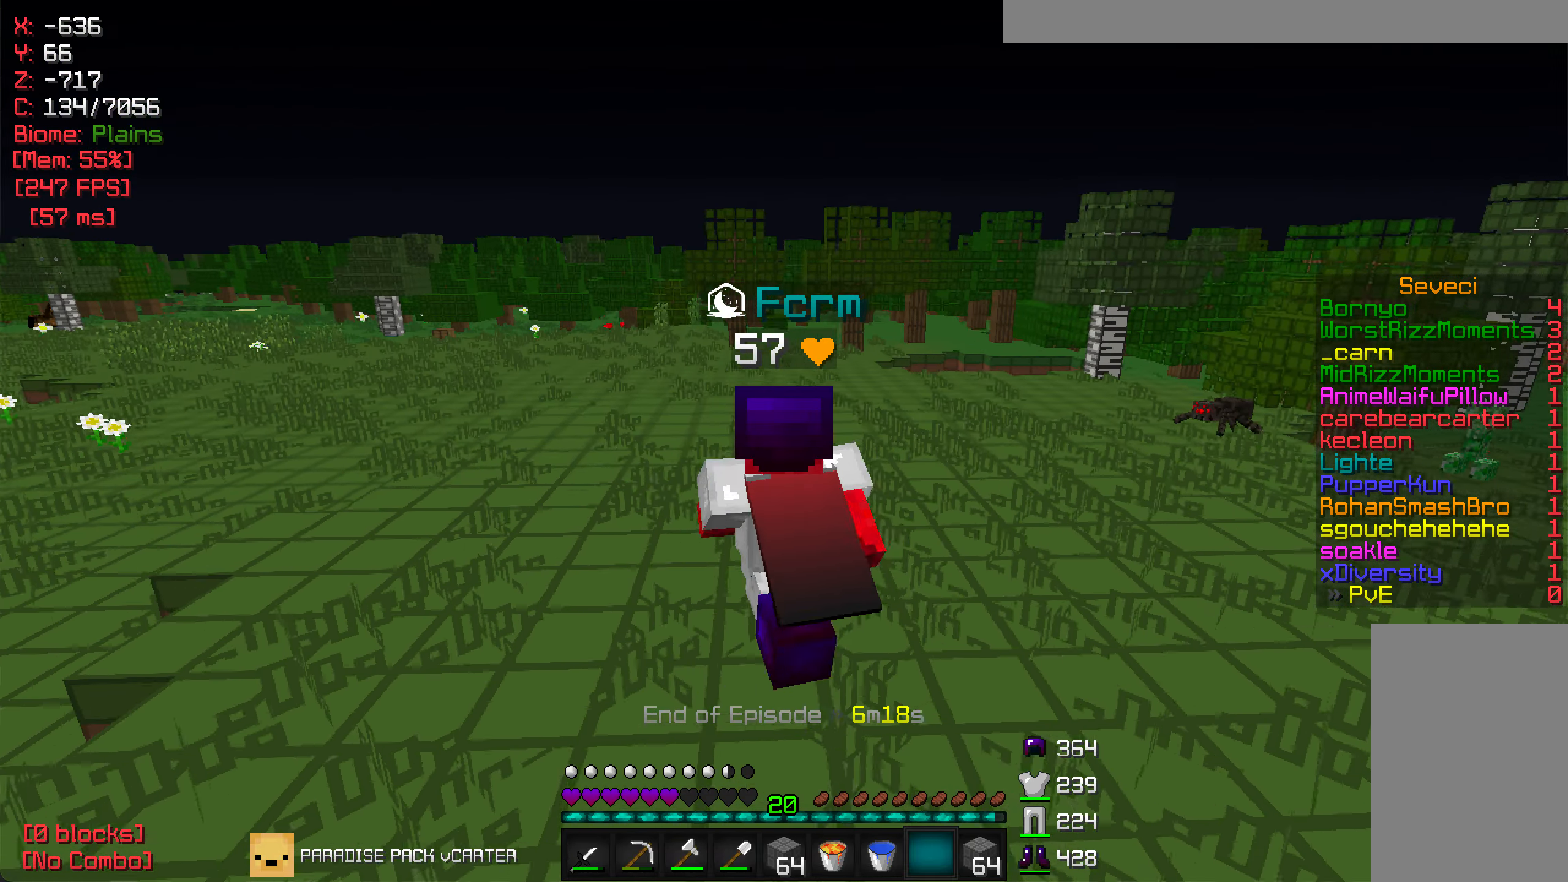
{"keys": ["w"], "mouse": [], "events": []}
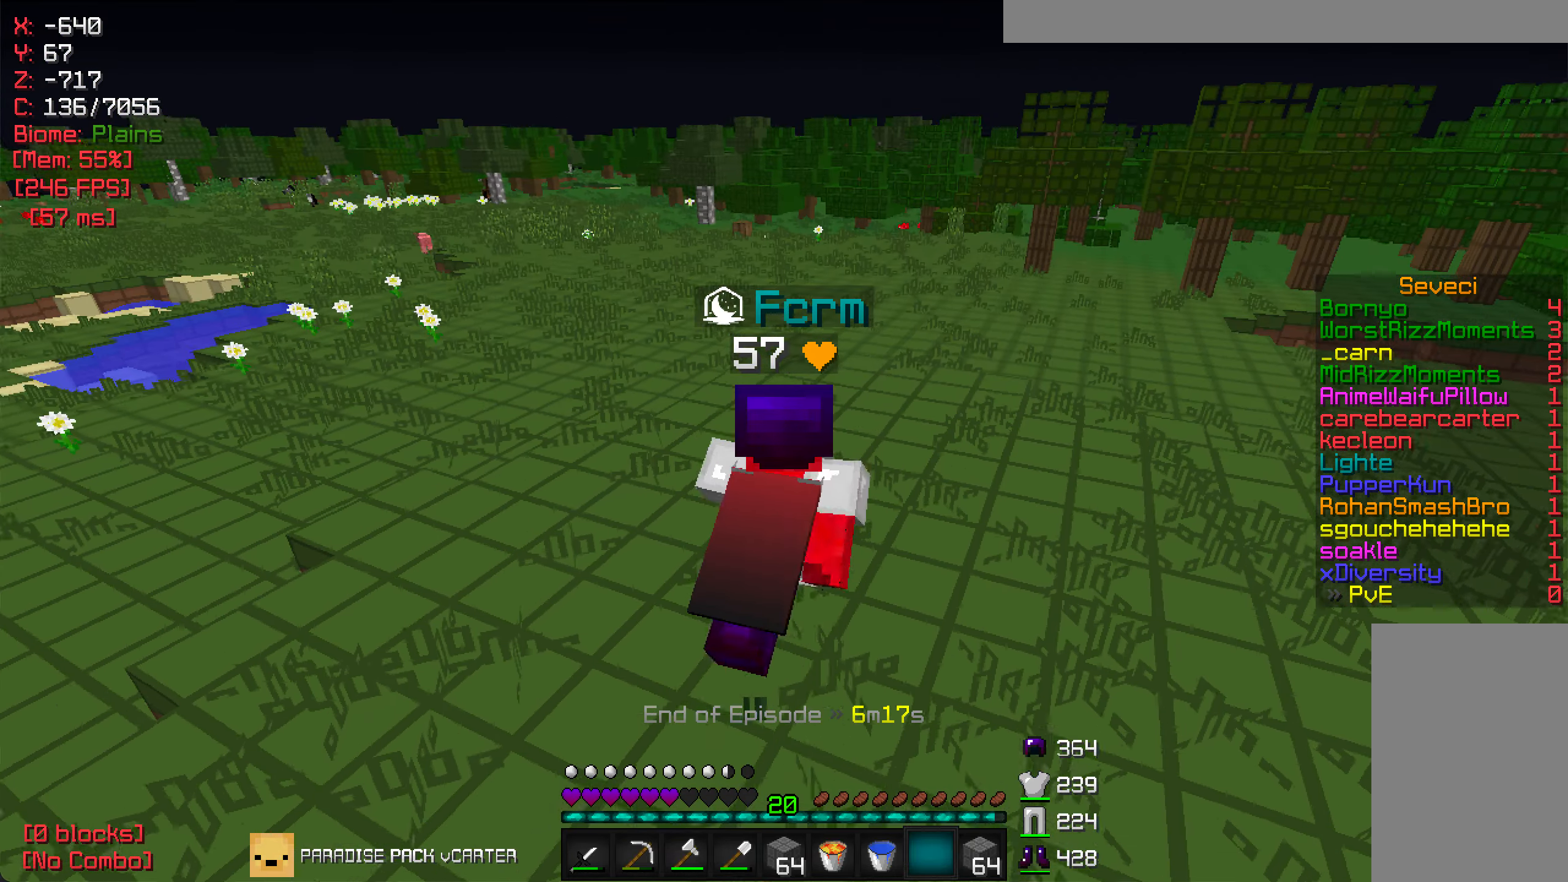
{"keys": ["w"], "mouse": [], "events": []}
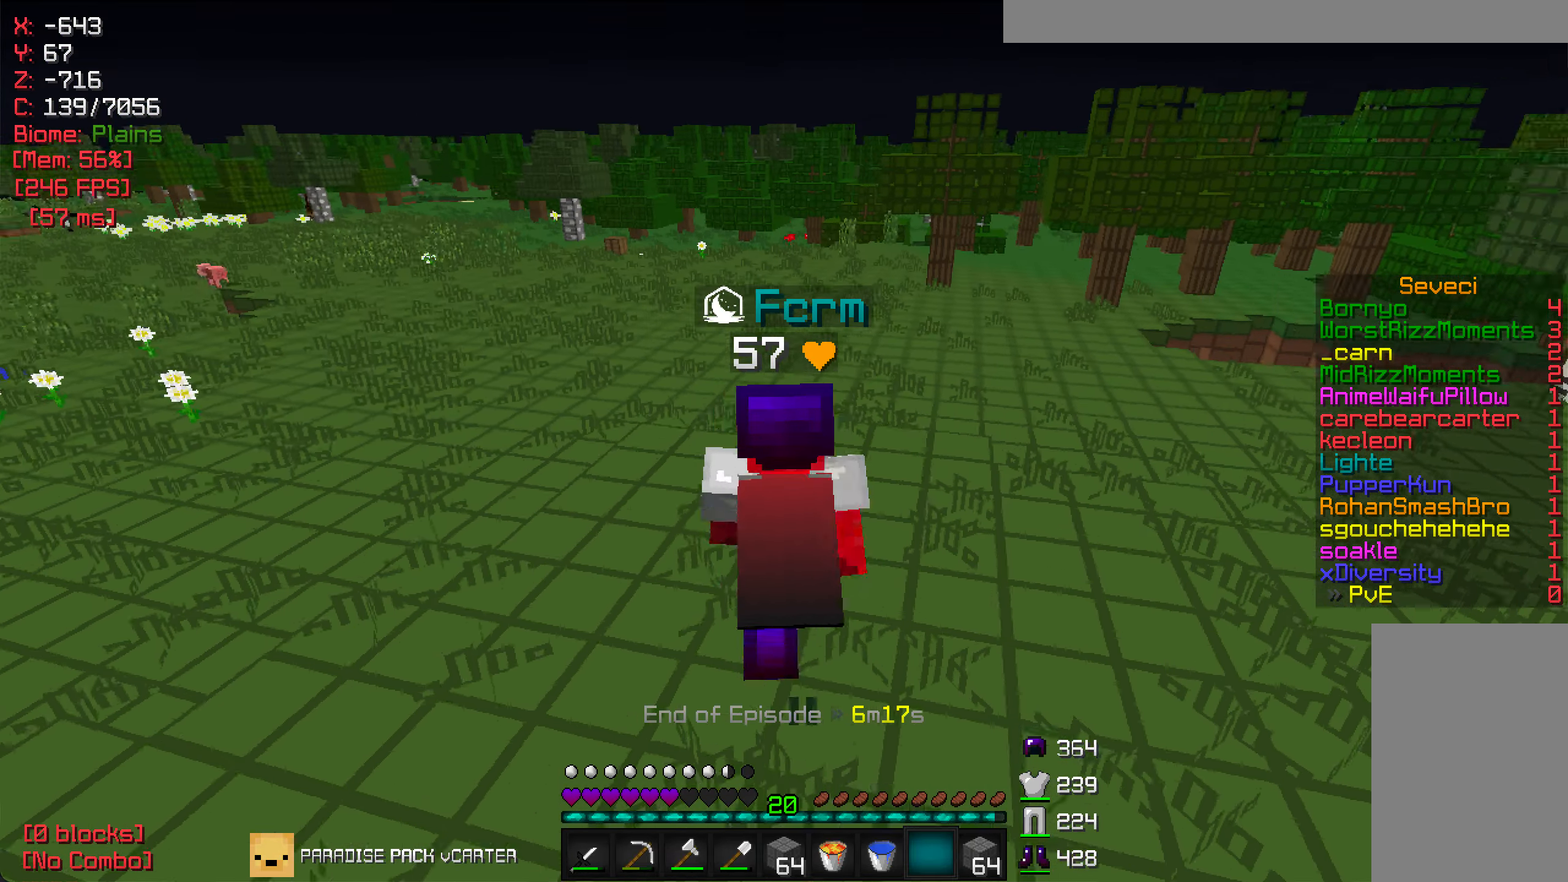
{"keys": ["w"], "mouse": [], "events": []}
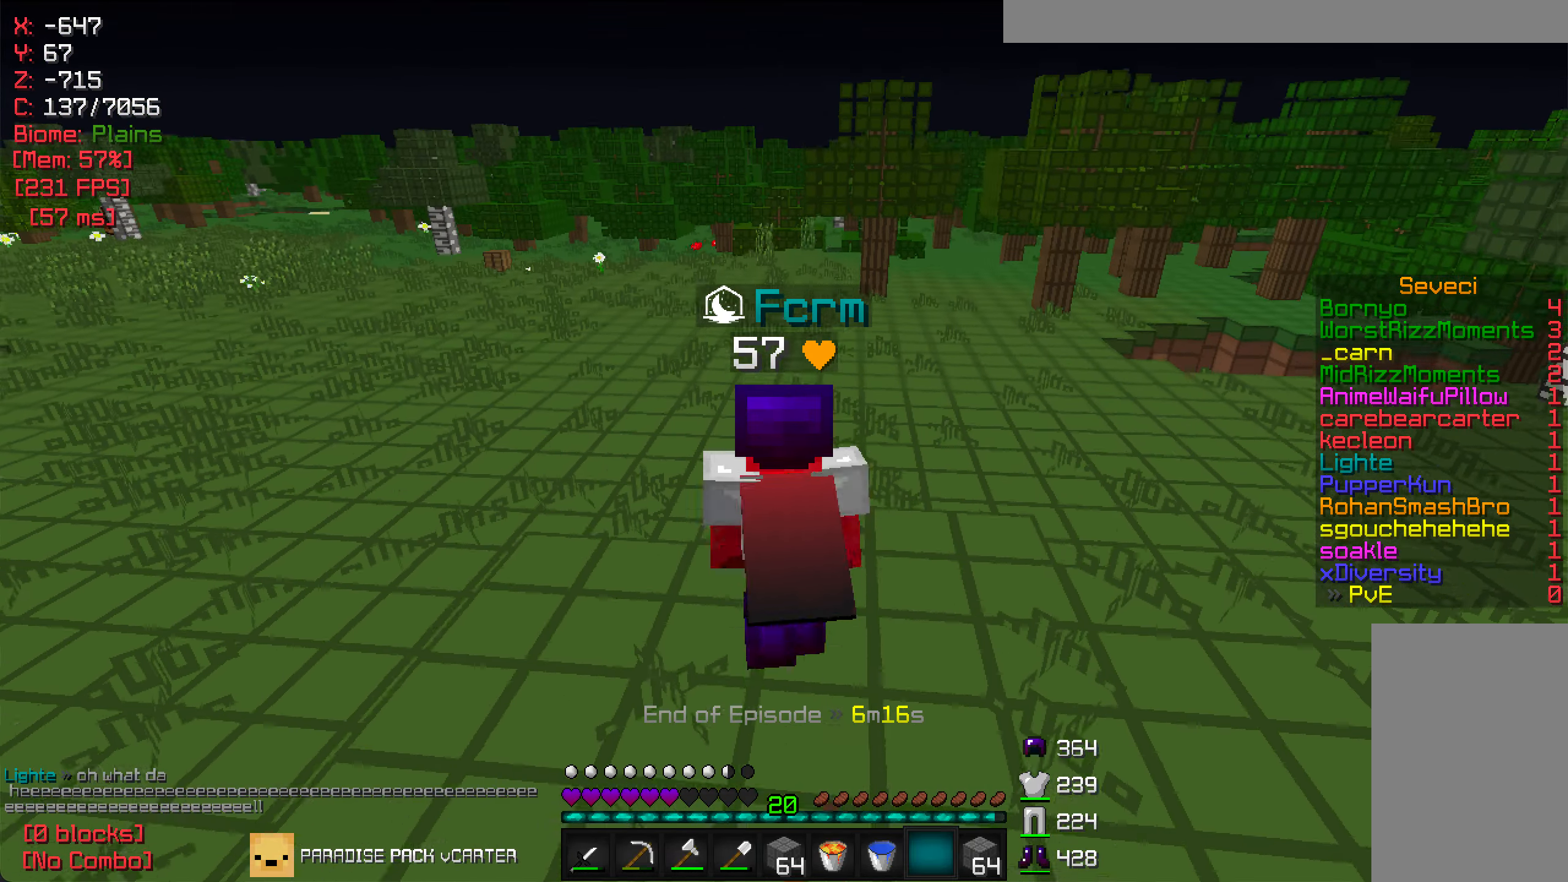
{"keys": ["w"], "mouse": [], "events": []}
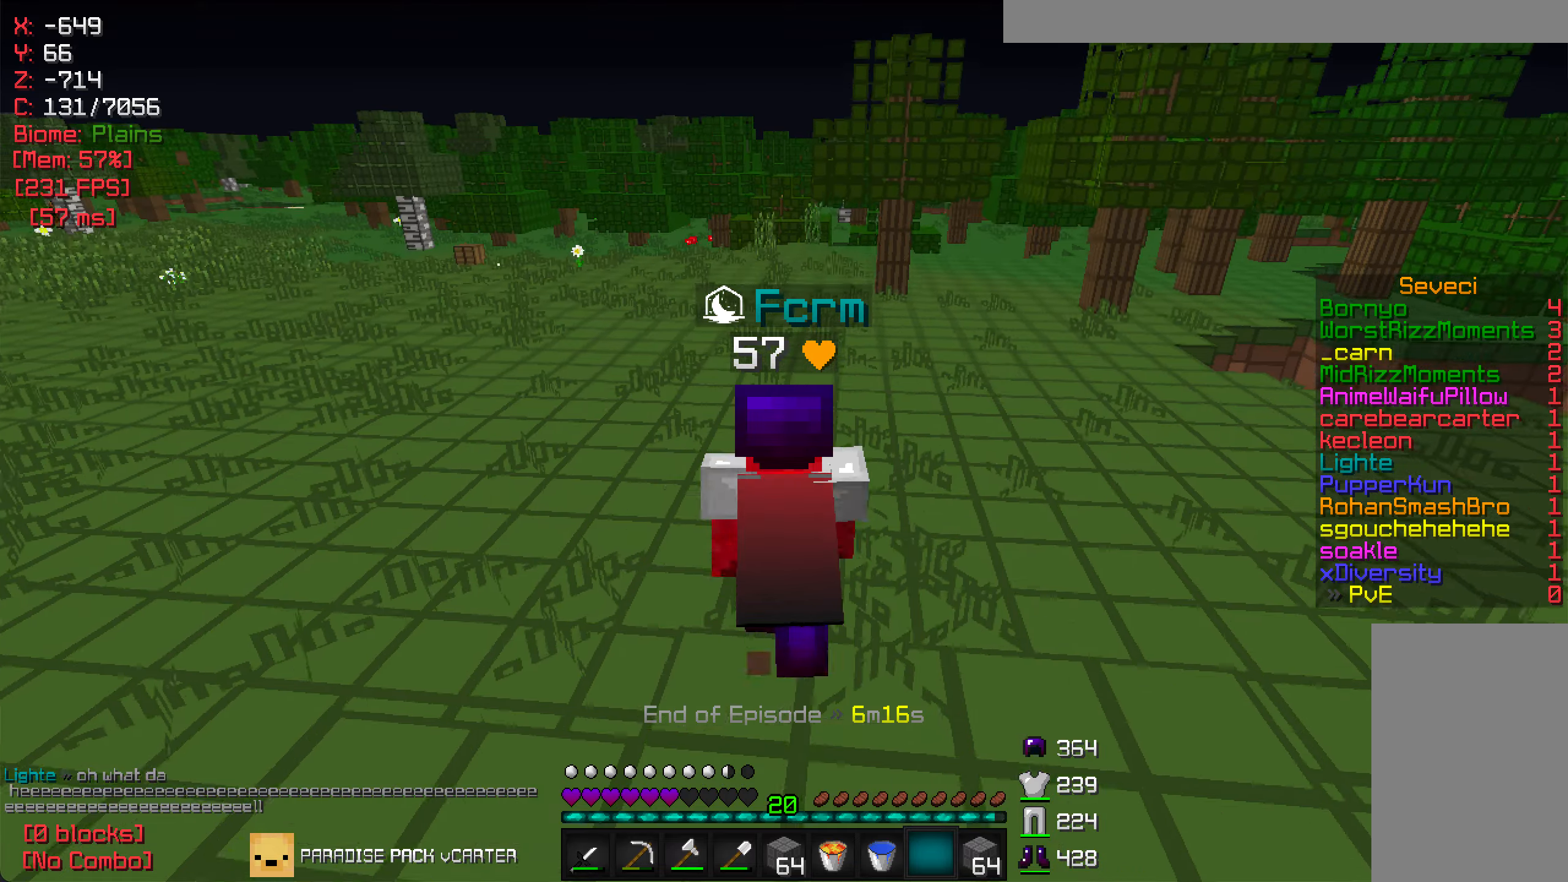
{"keys": ["w"], "mouse": [], "events": [[133, "d", "down"], [333, "d", "up"]]}
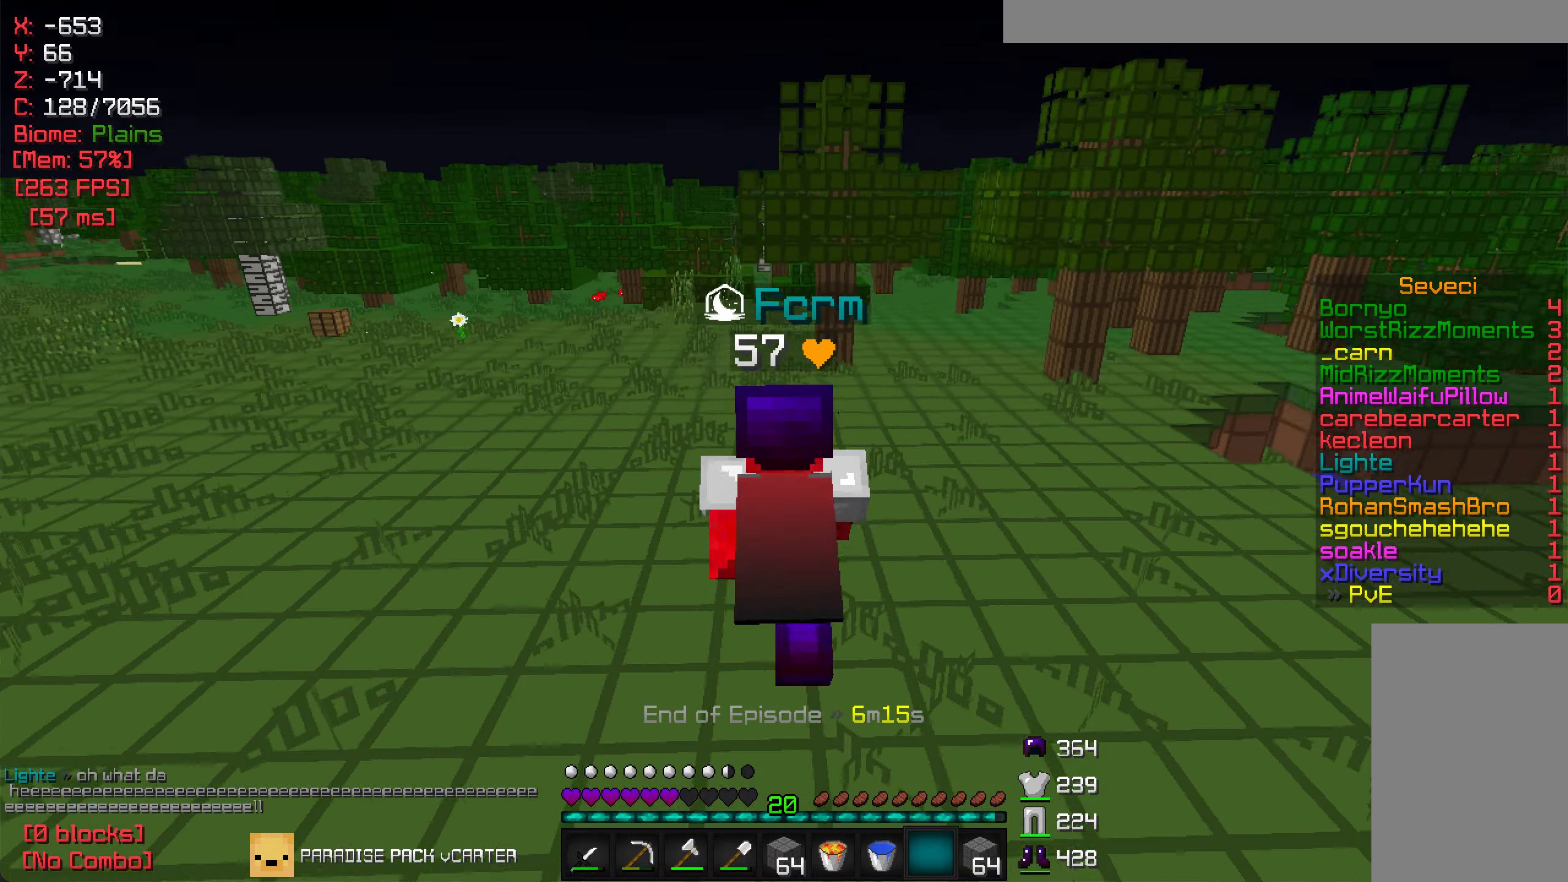
{"keys": ["w"], "mouse": [], "events": []}
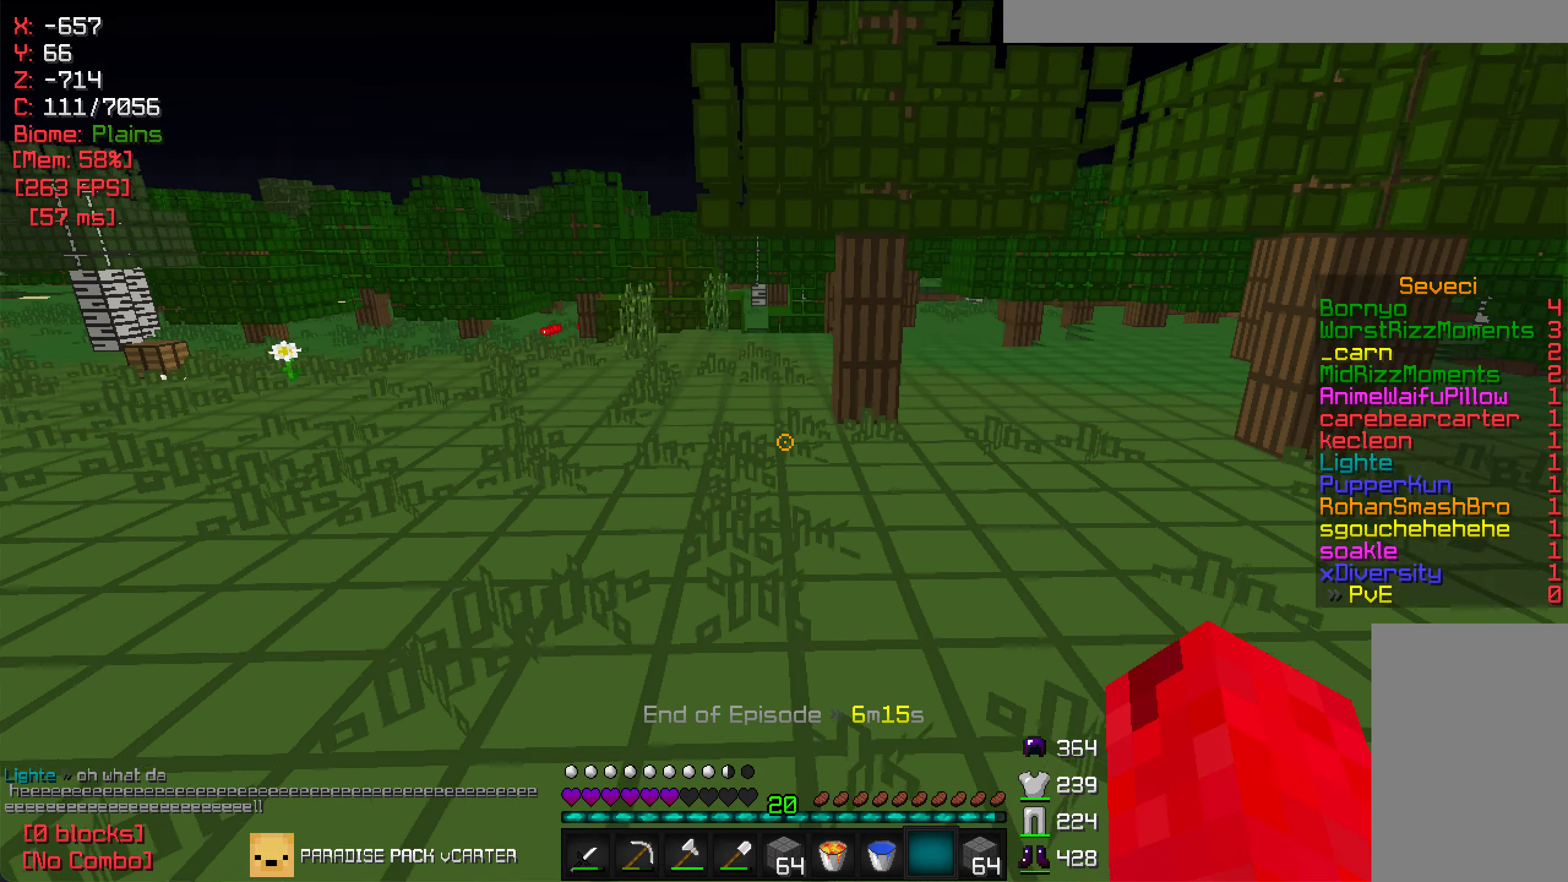
{"keys": ["w"], "mouse": [], "events": []}
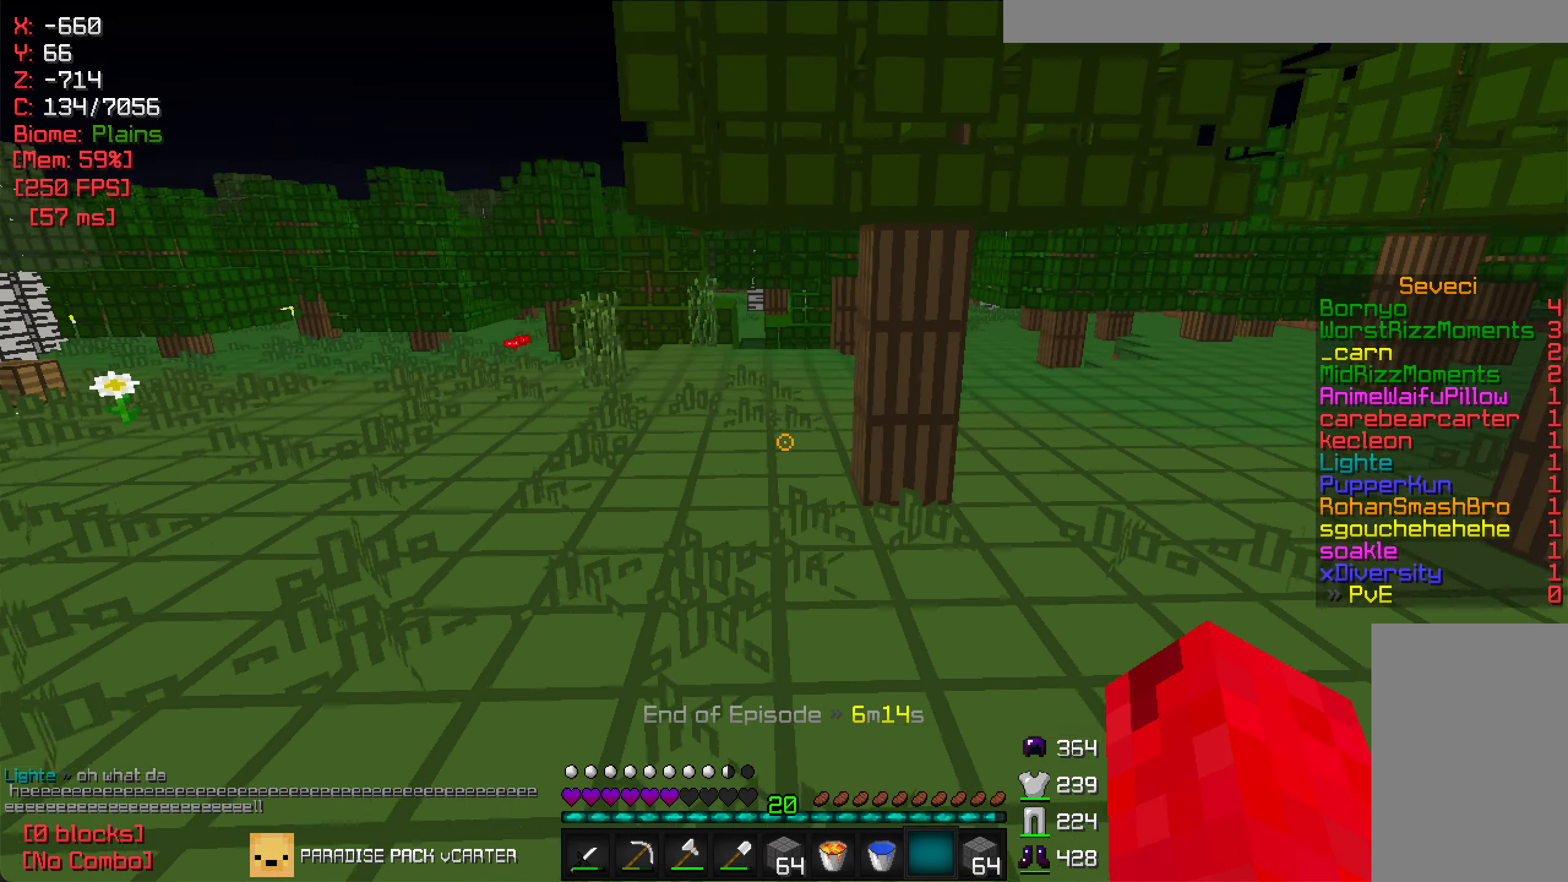
{"keys": ["w"], "mouse": [], "events": []}
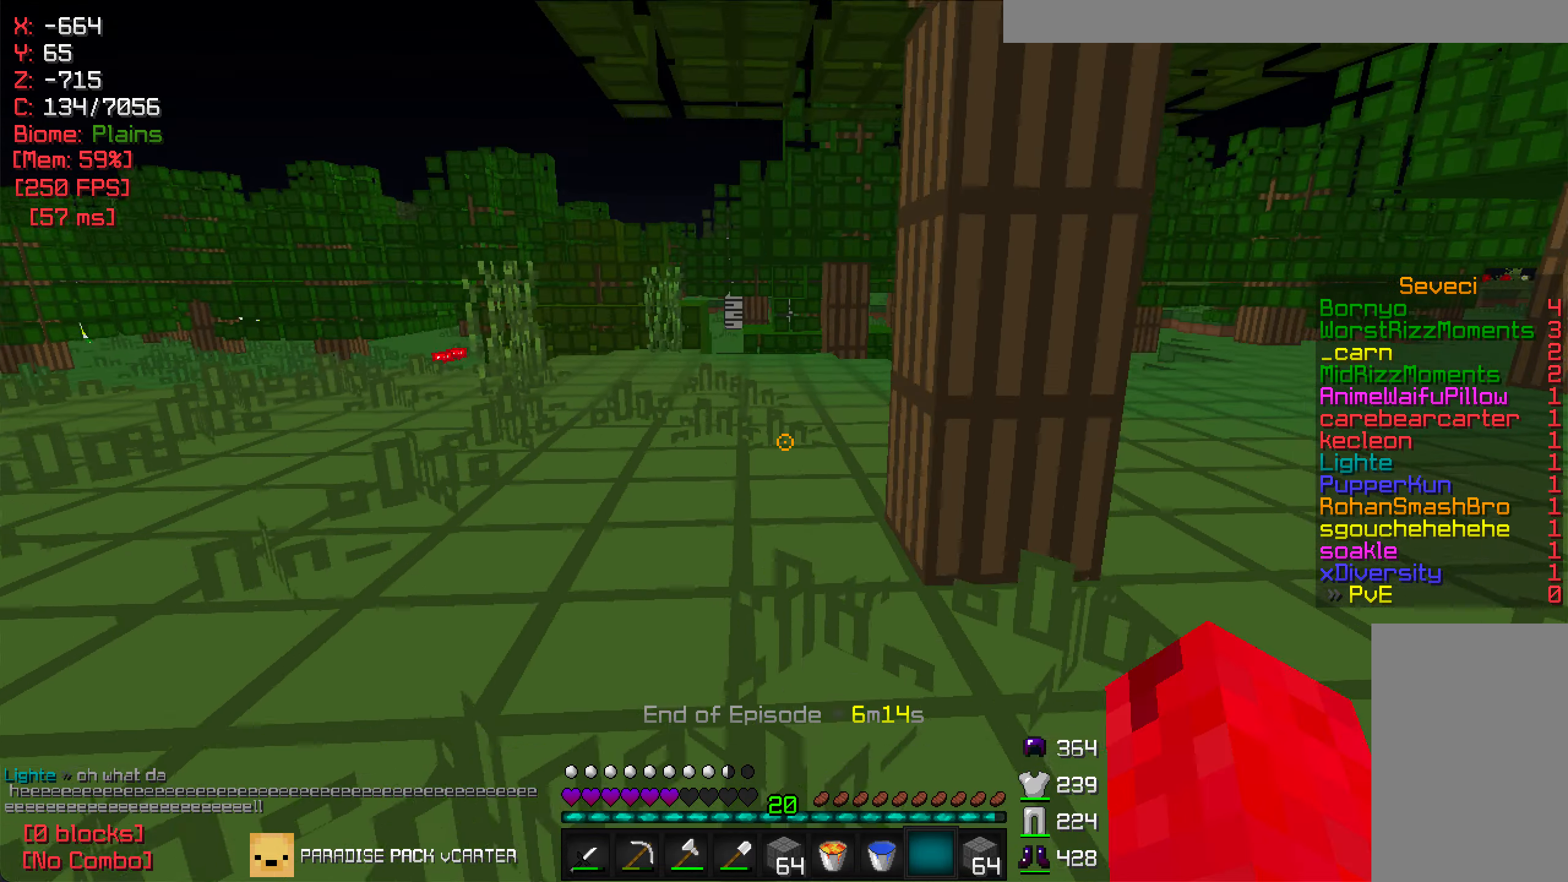
{"keys": ["w"], "mouse": [], "events": []}
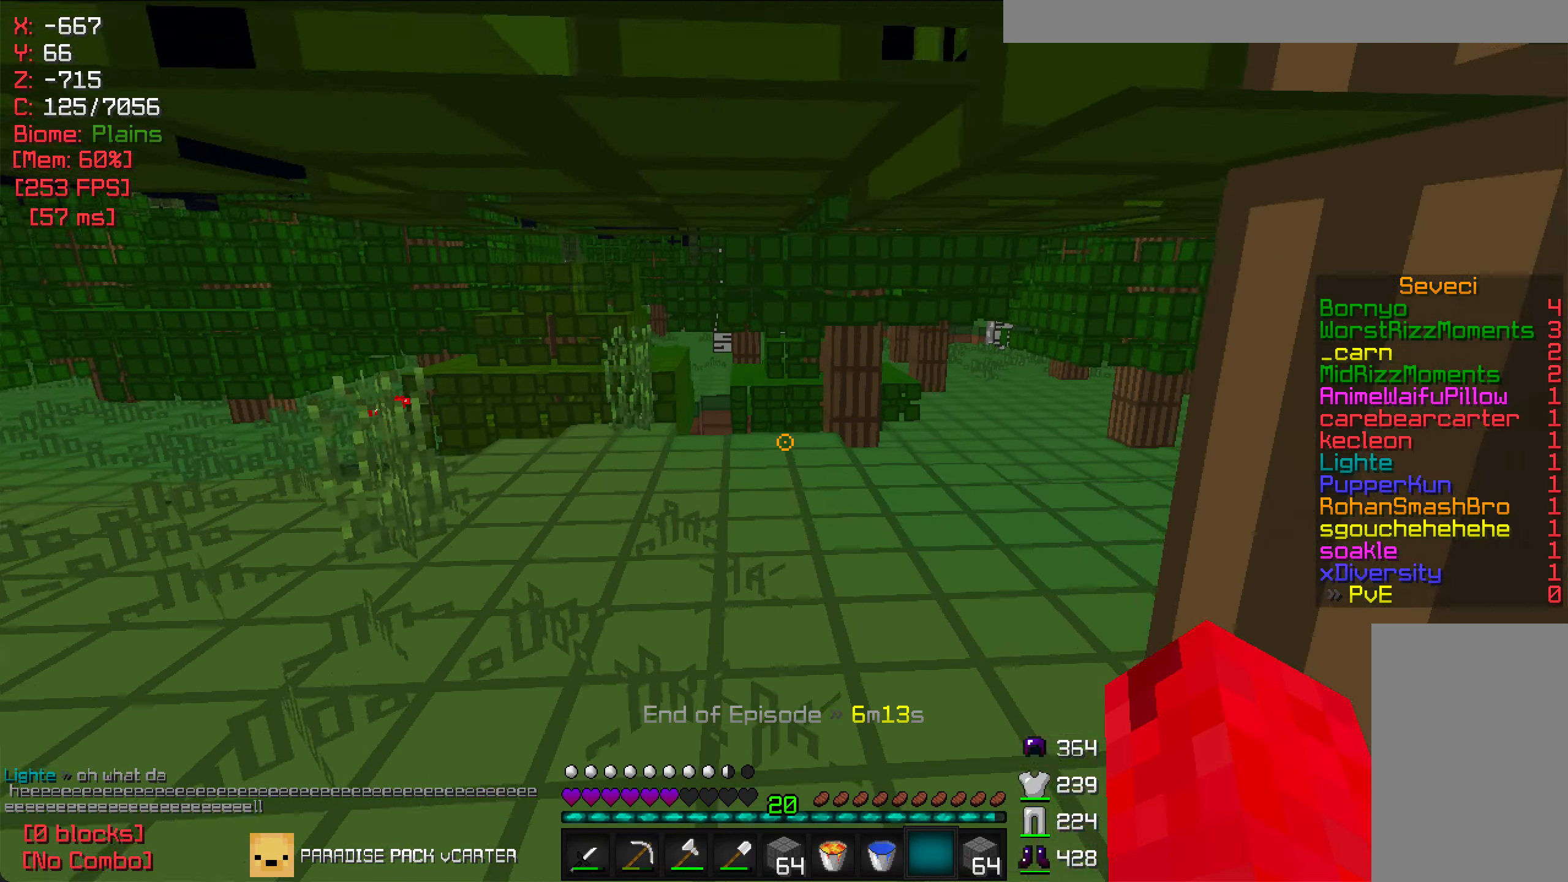
{"keys": [], "mouse": [], "events": [[83, "w", "up"]]}
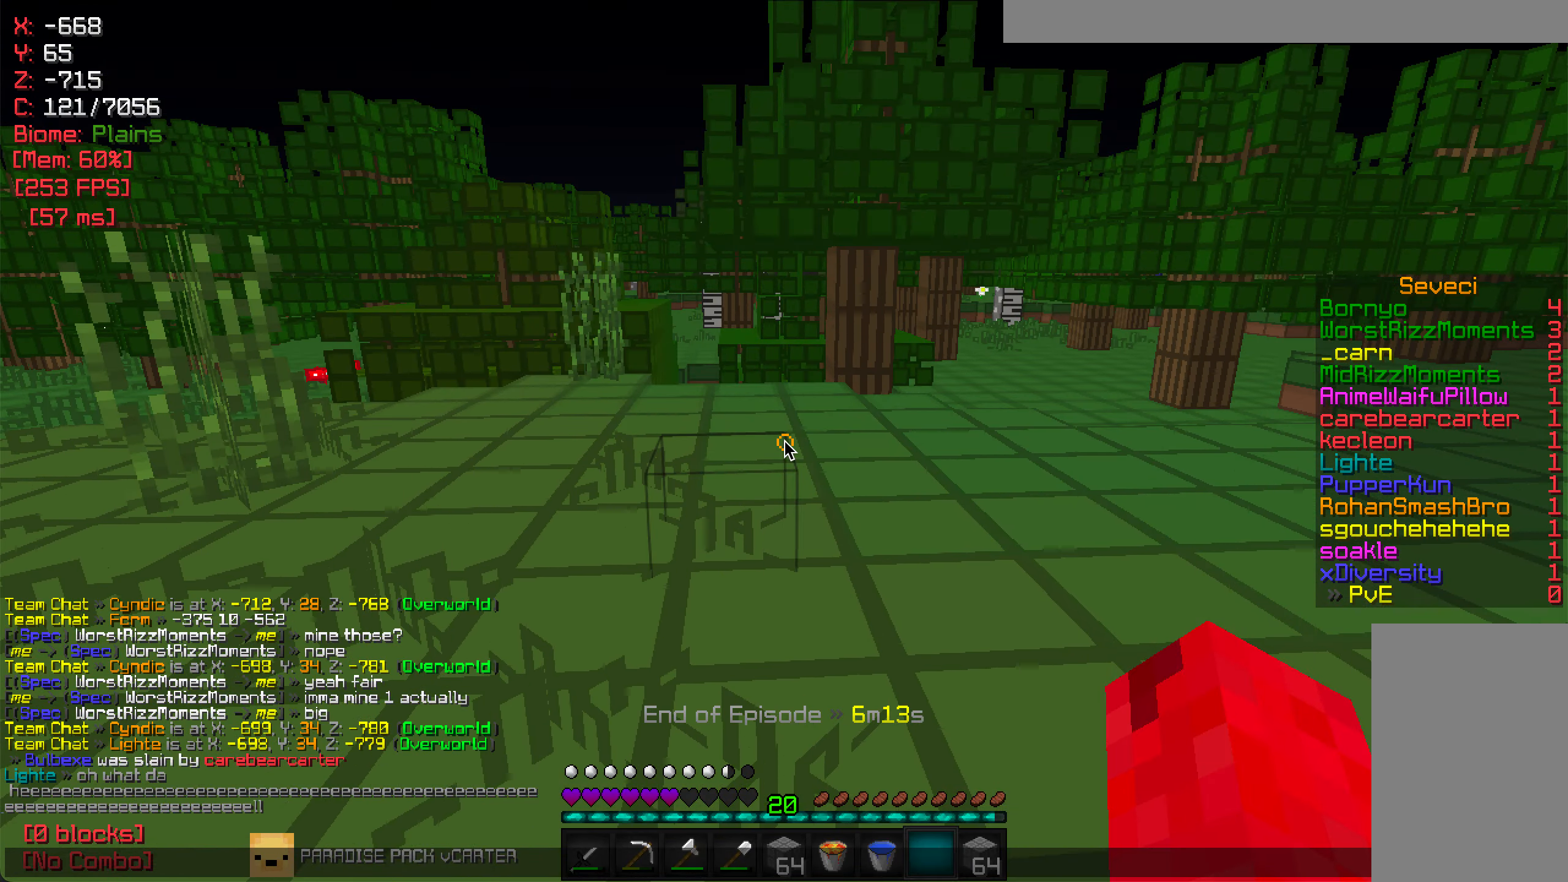
{"keys": [], "mouse": [], "events": []}
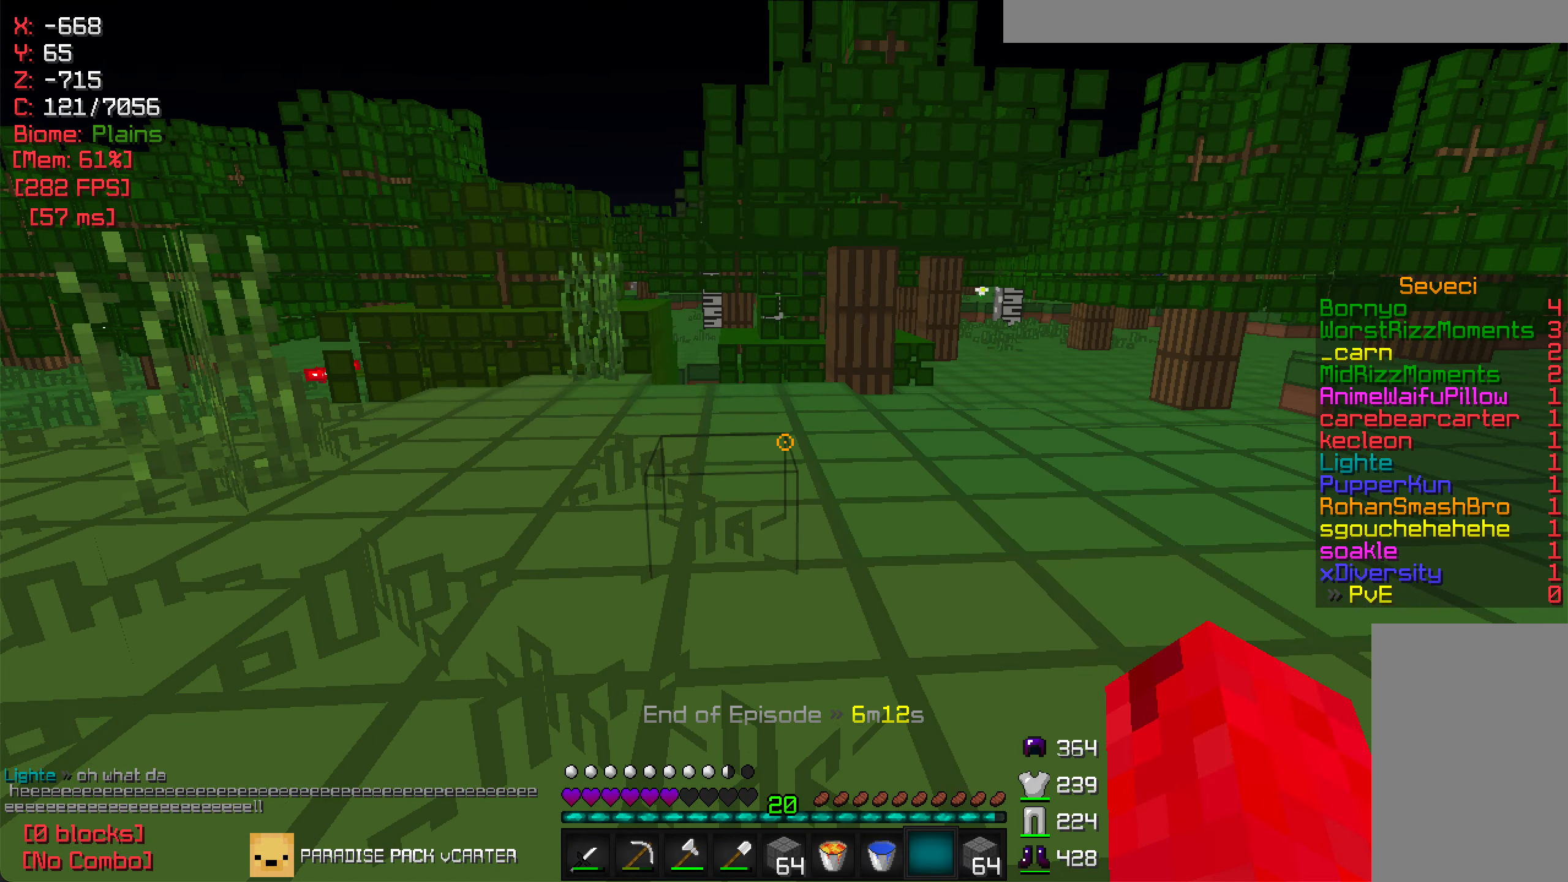
{"keys": ["a", "w"], "mouse": [], "events": [[150, "w", "down"], [383, "a", "down"]]}
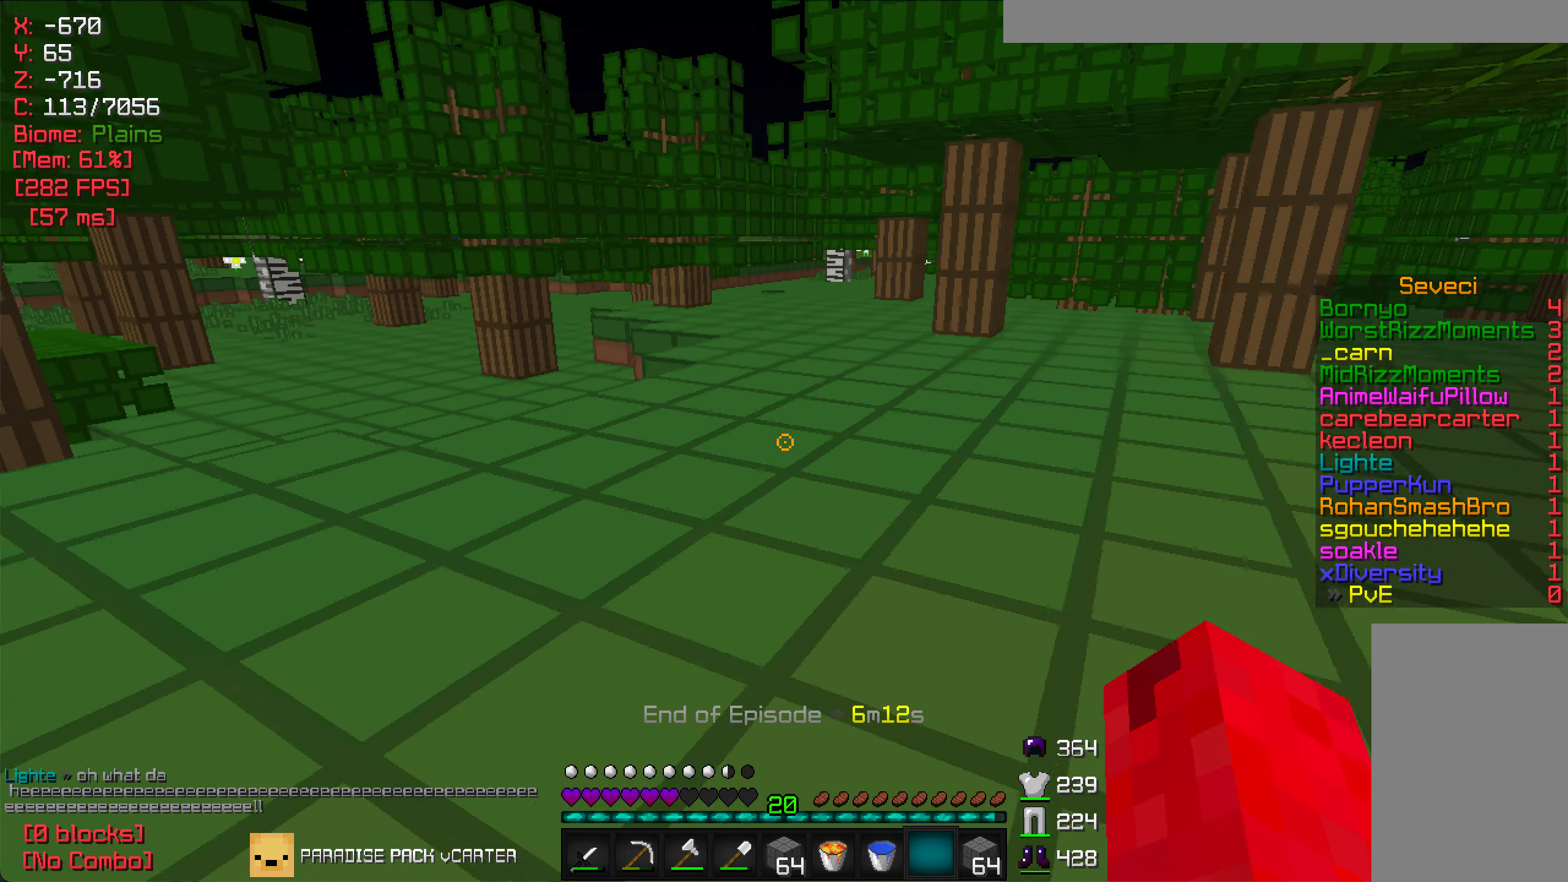
{"keys": ["w"], "mouse": [], "events": [[183, "a", "up"]]}
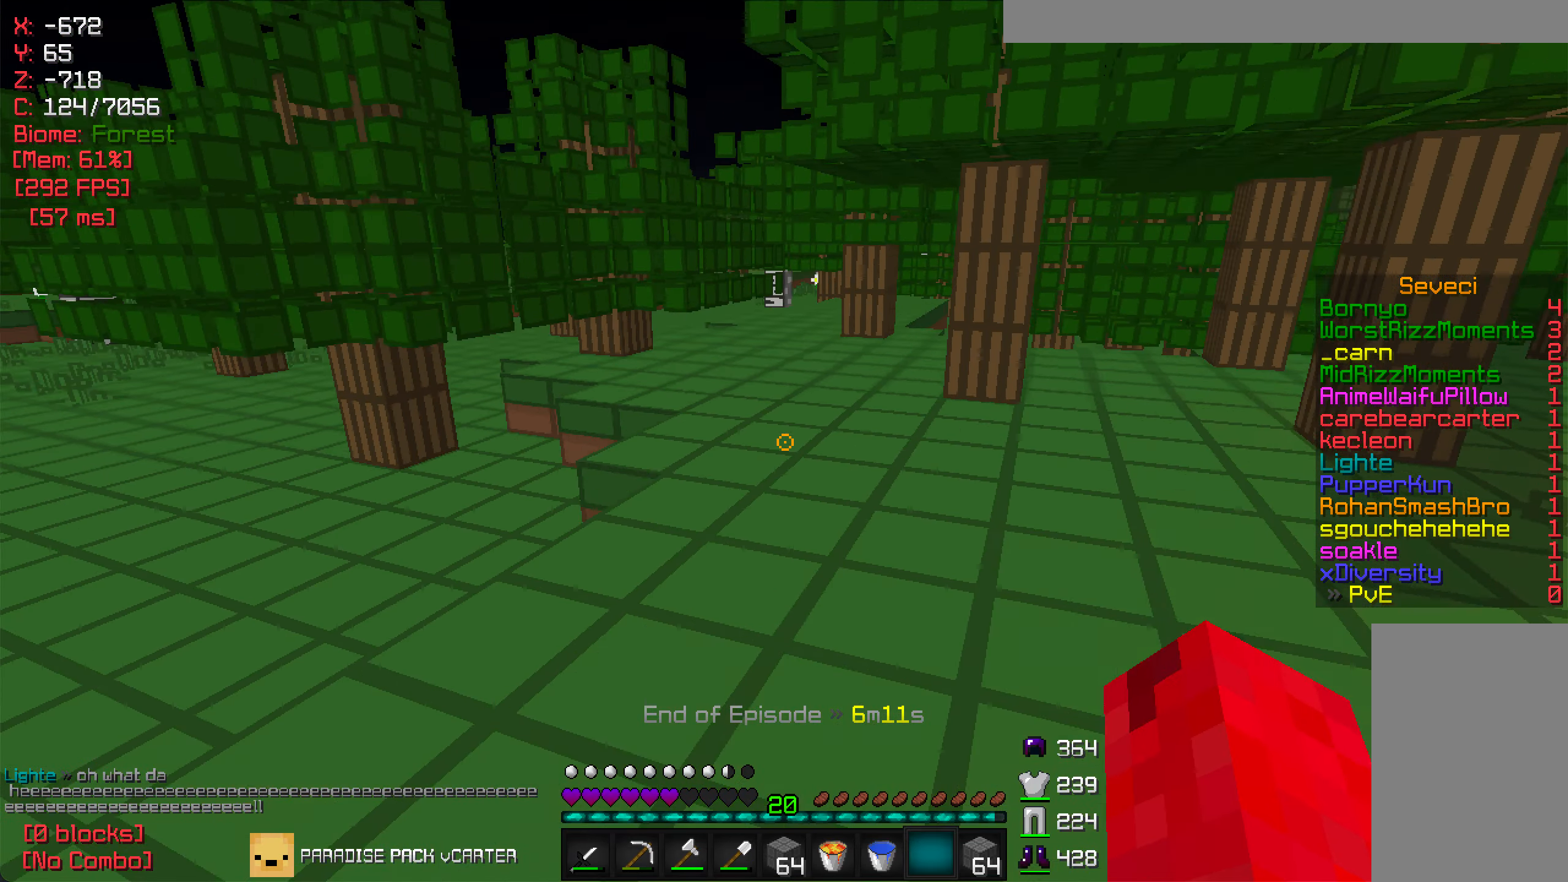
{"keys": [], "mouse": [], "events": [[133, "w", "up"]]}
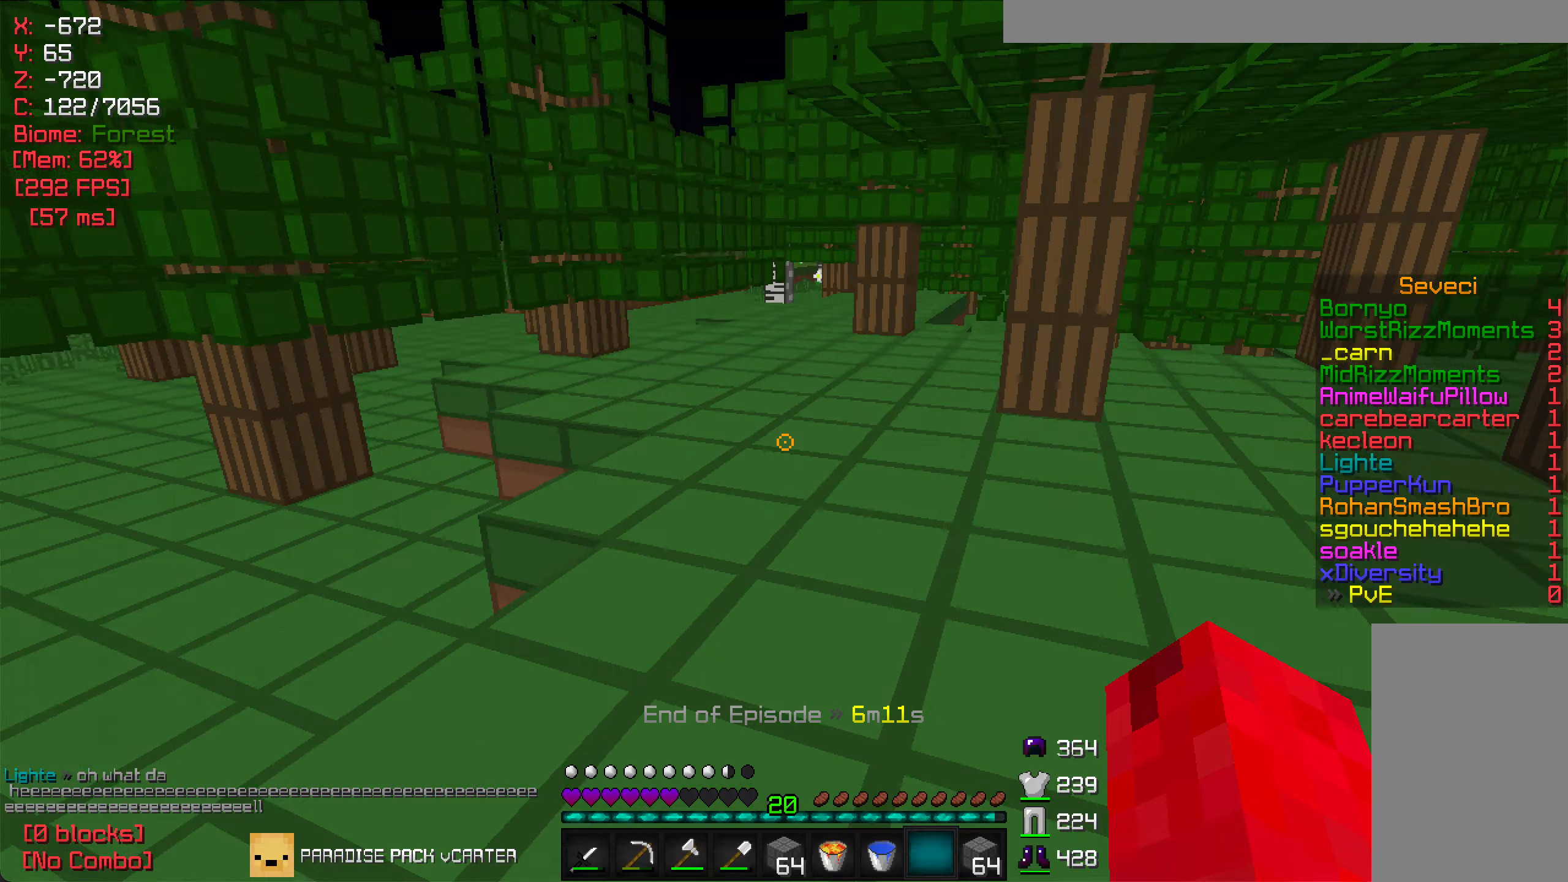
{"keys": ["w"], "mouse": [], "events": [[67, "w", "down"]]}
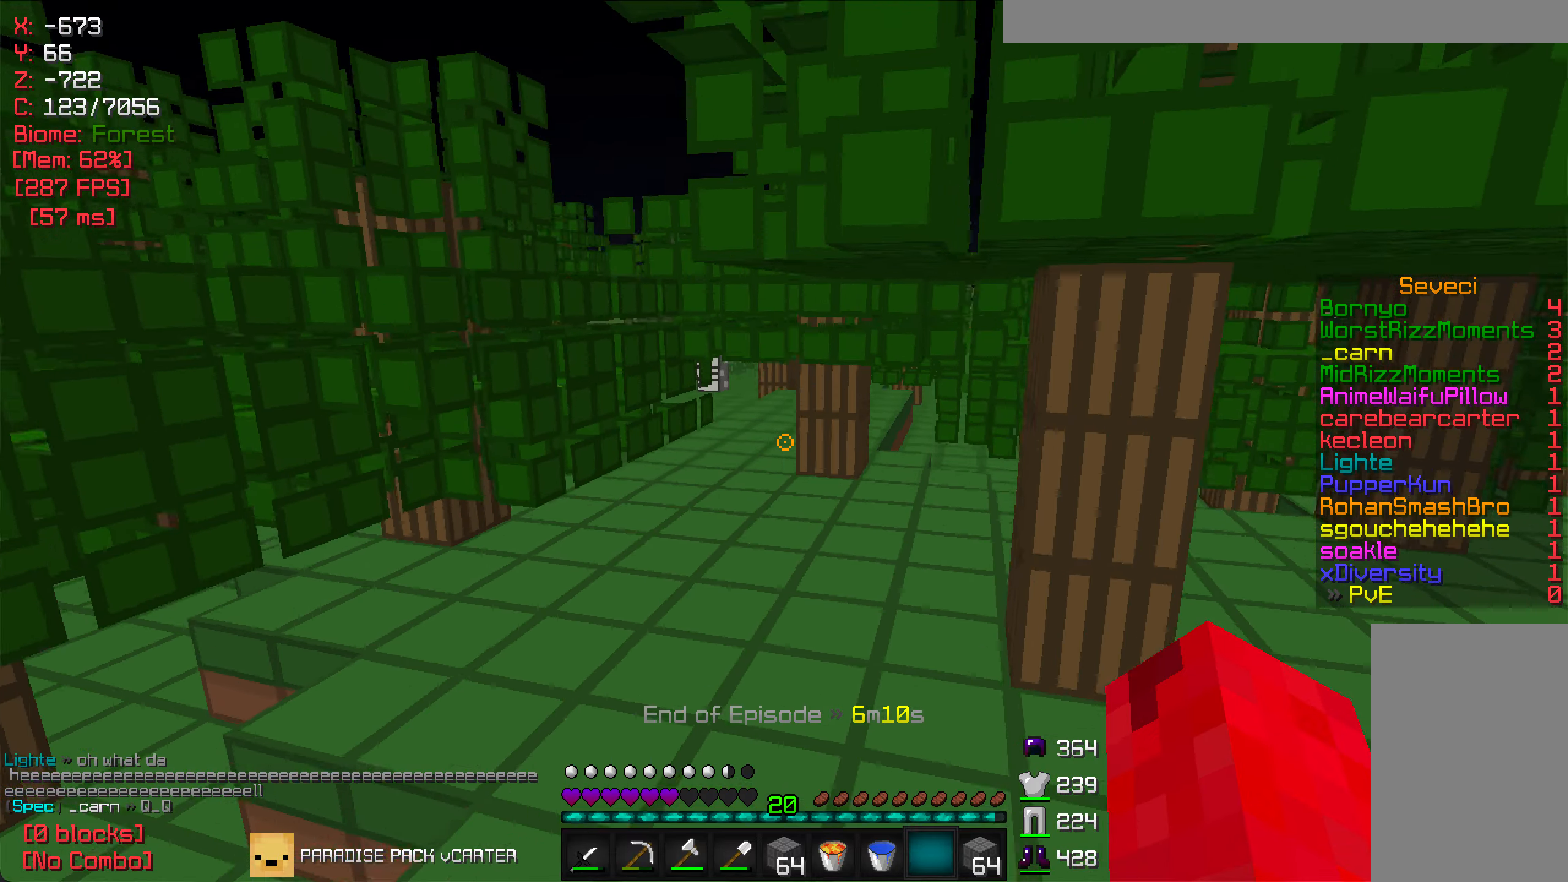
{"keys": ["w"], "mouse": [], "events": []}
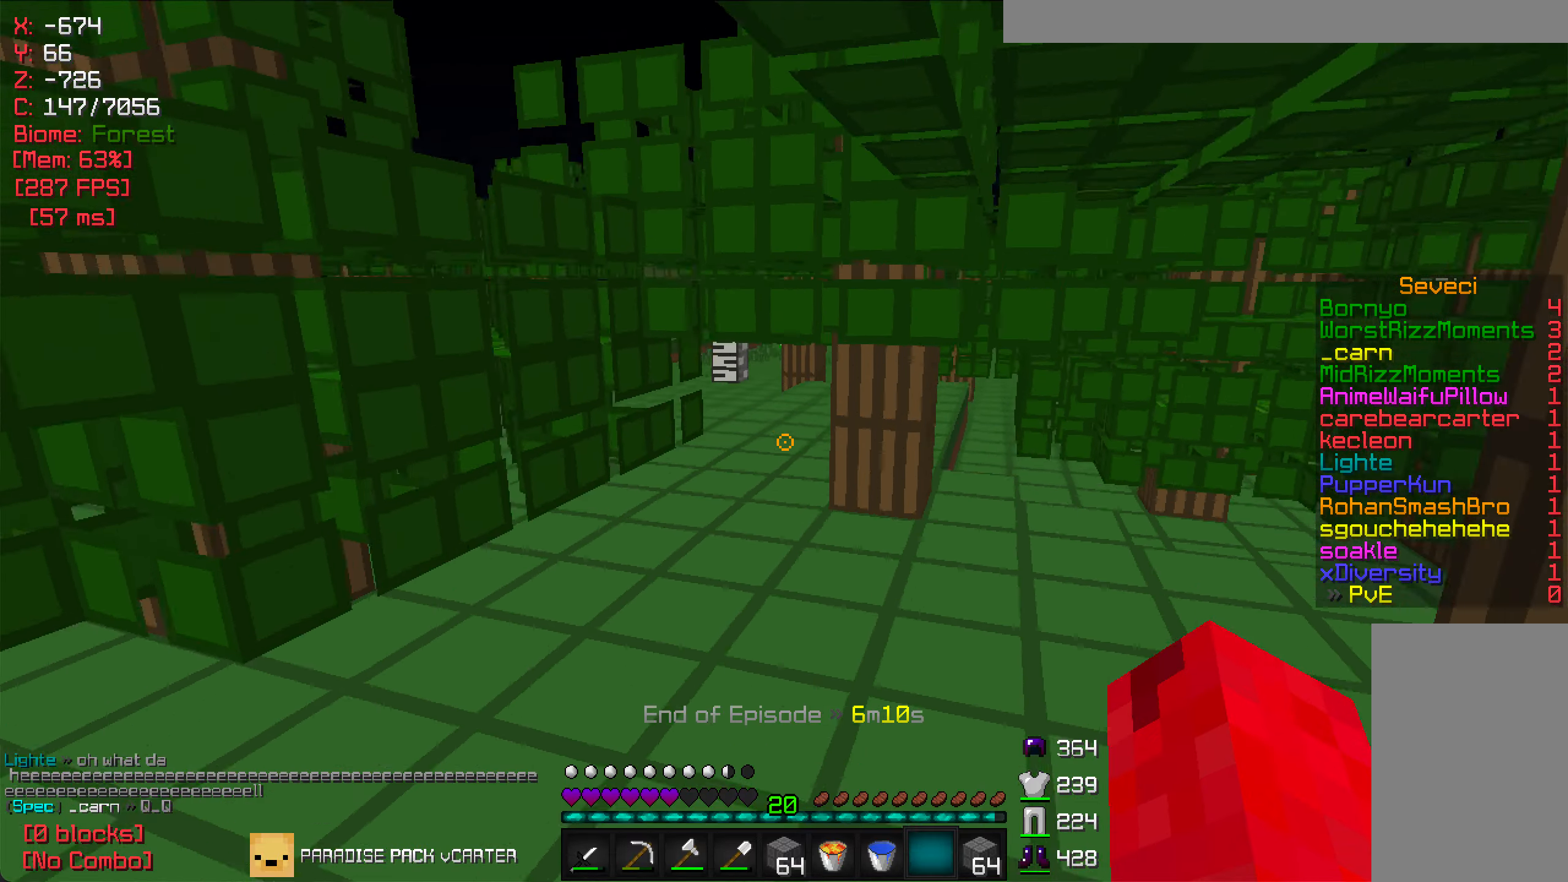
{"keys": ["w"], "mouse": [], "events": []}
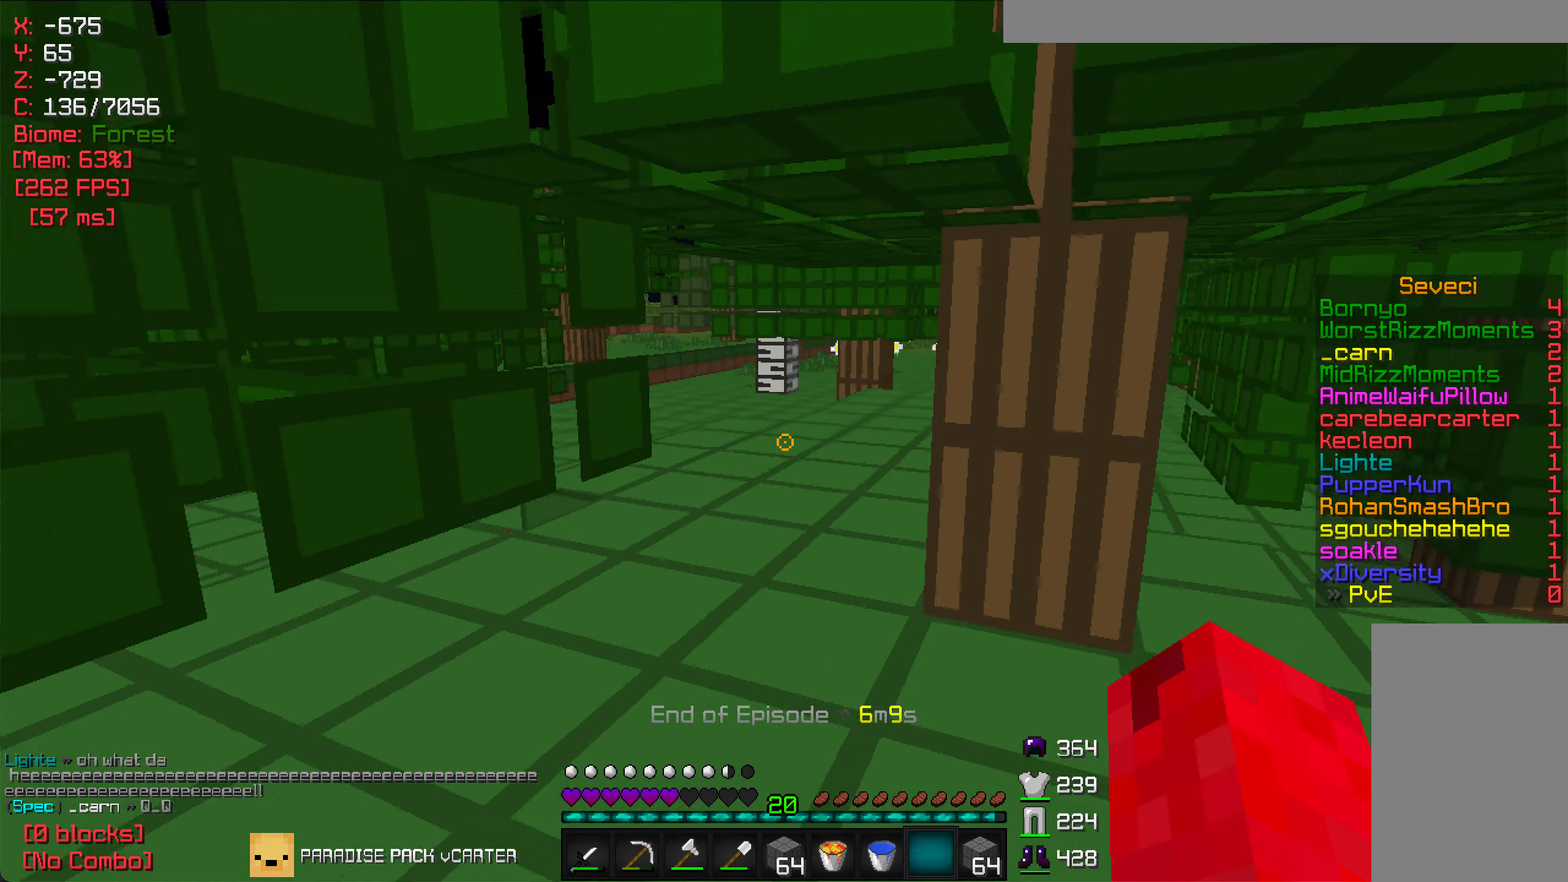
{"keys": ["w"], "mouse": [], "events": []}